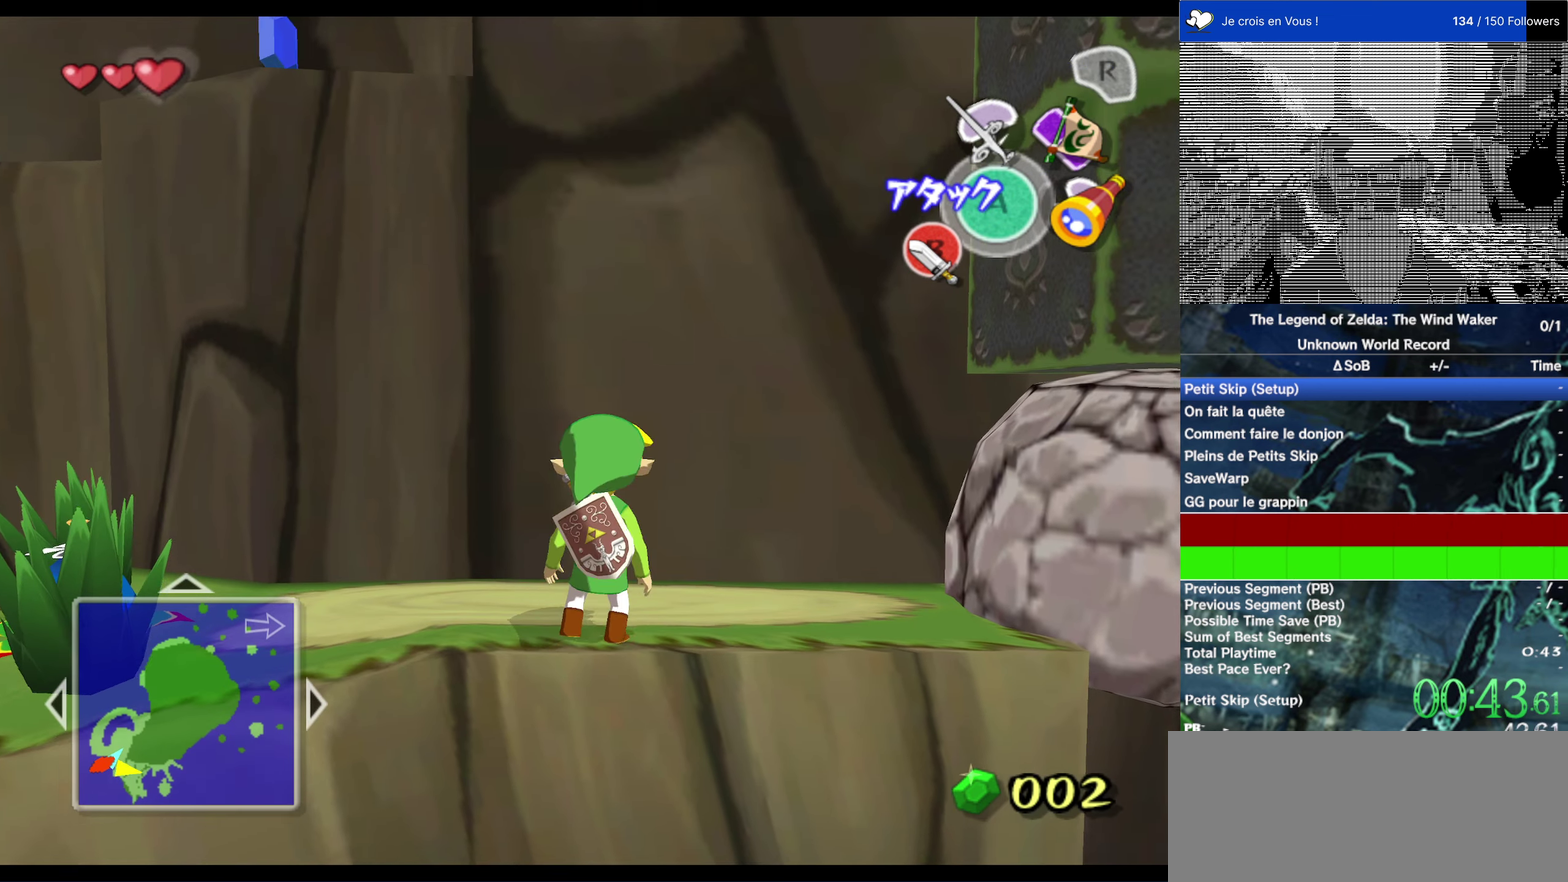
Gameplay with a controller (Nintendo layout); each line is a JSON object with the inputs held at the frame after it. "events" lists button and stick changes between this image and that frame as [ms after this image, input, new state], when the widget could be followed in between. This overlay highlights the sticks when they move; stick clicks (L3 R3) are not distinguishable. Not read: L1 L3 R3.
{"buttons": ["A"], "left_stick": "right", "right_stick": "center", "events": [[250, "A", "down"]]}
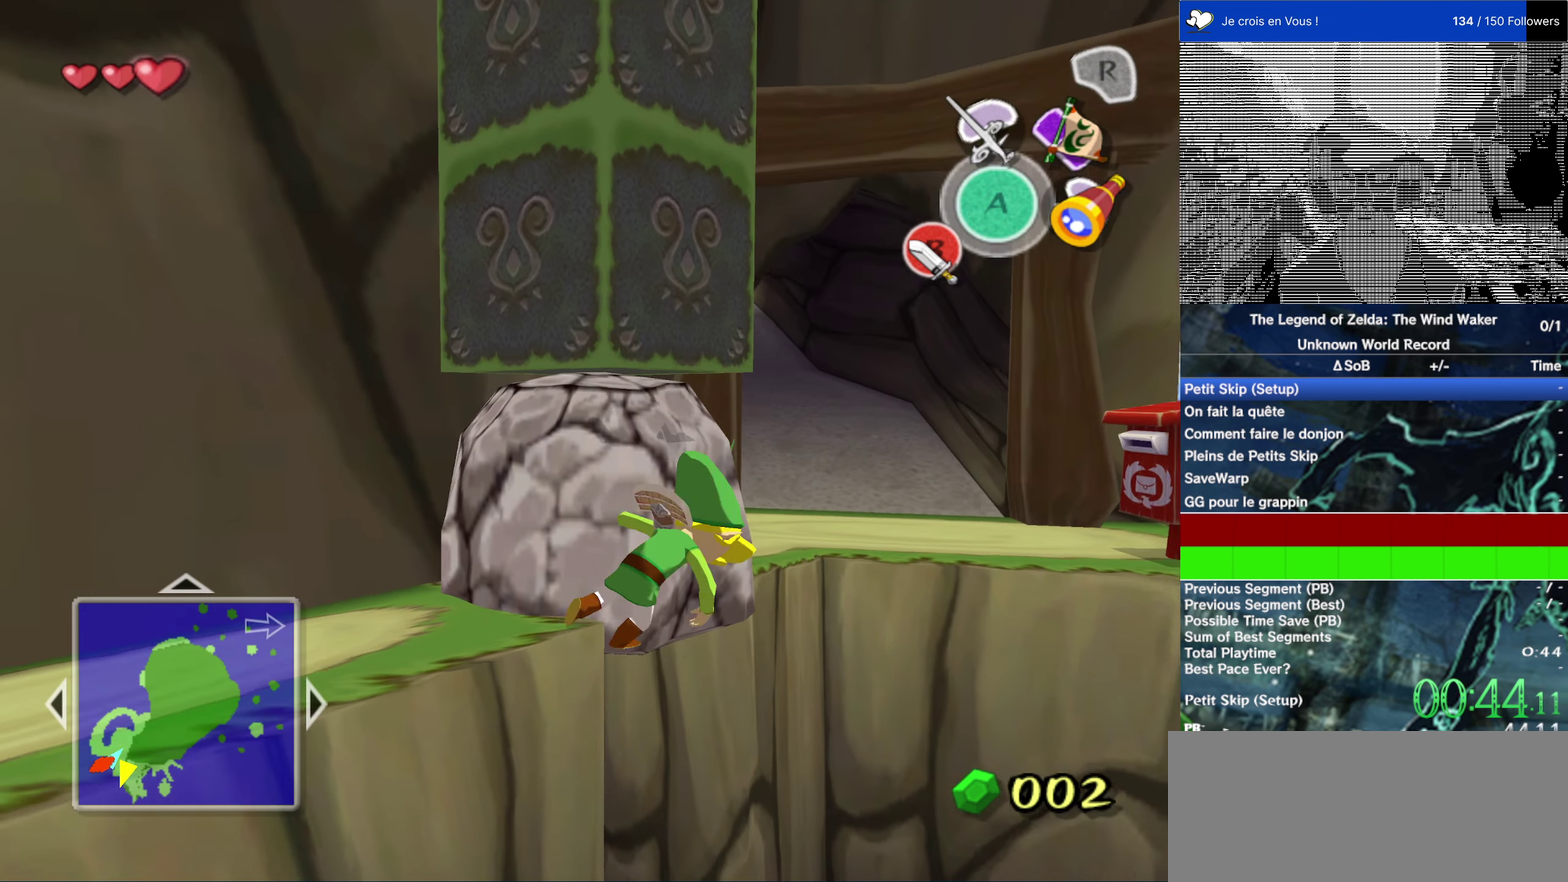
{"buttons": [], "left_stick": "up", "right_stick": "center", "events": [[117, "A", "up"], [184, "left_stick", "up-right"], [284, "left_stick", "up"]]}
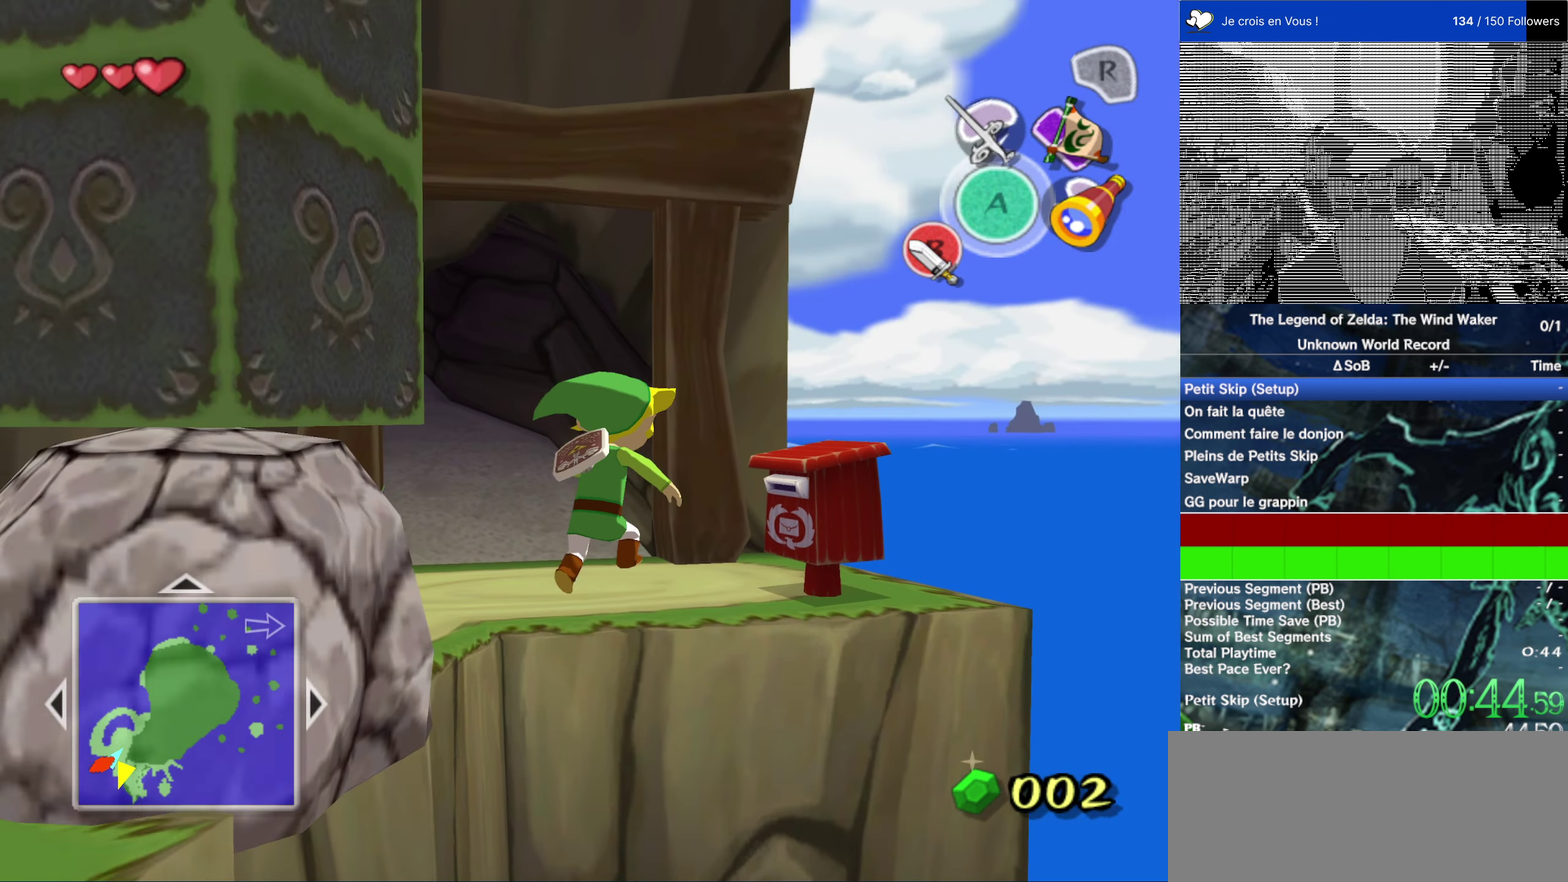
{"buttons": [], "left_stick": "center", "right_stick": "center"}
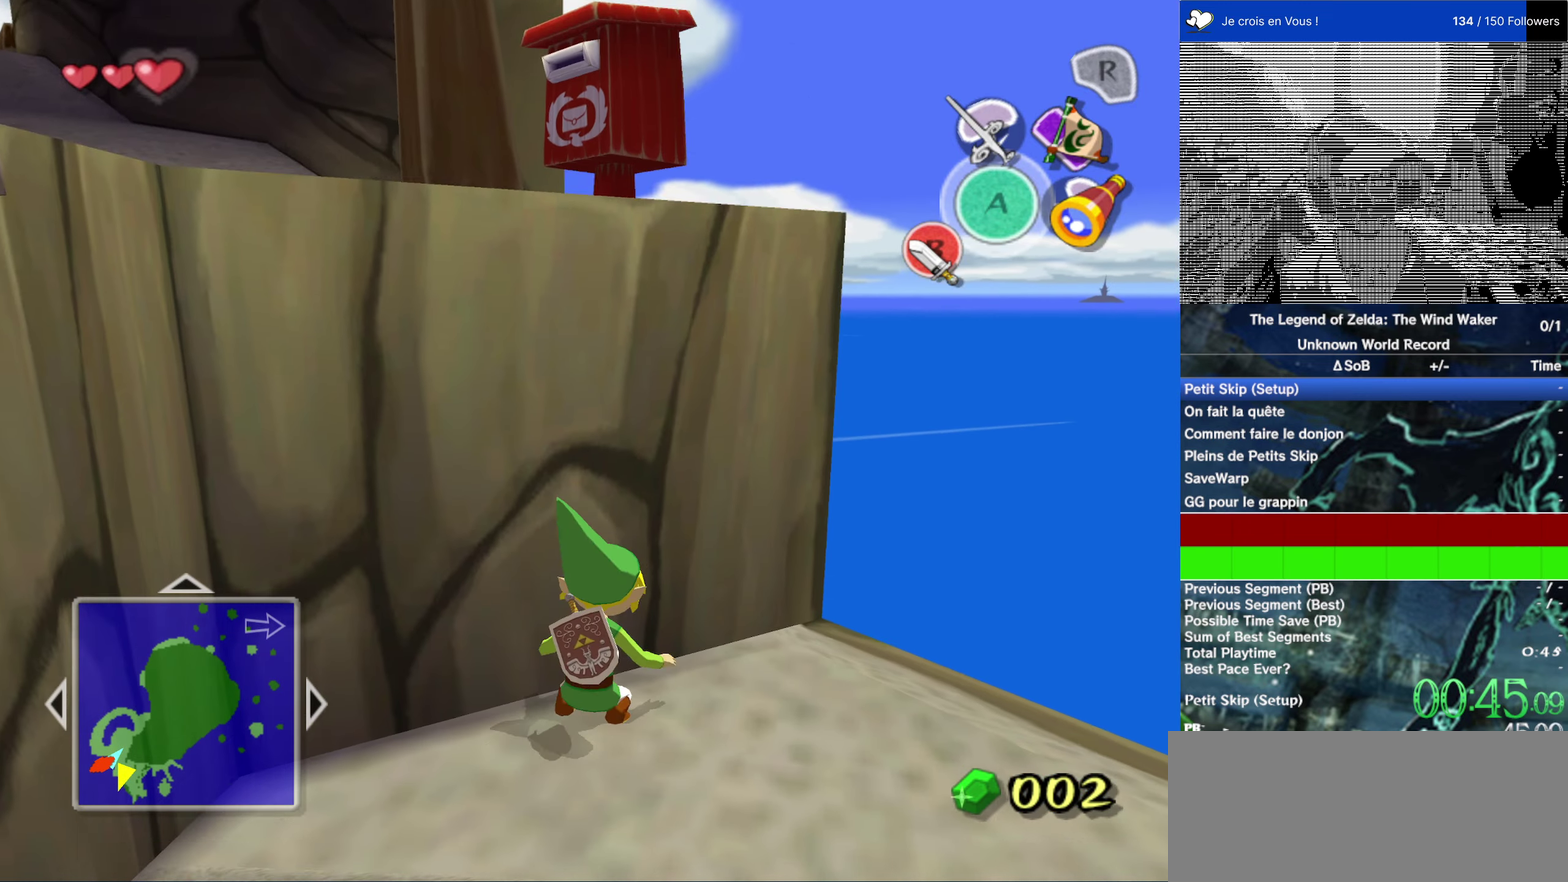
{"buttons": [], "left_stick": "down-left", "right_stick": "center"}
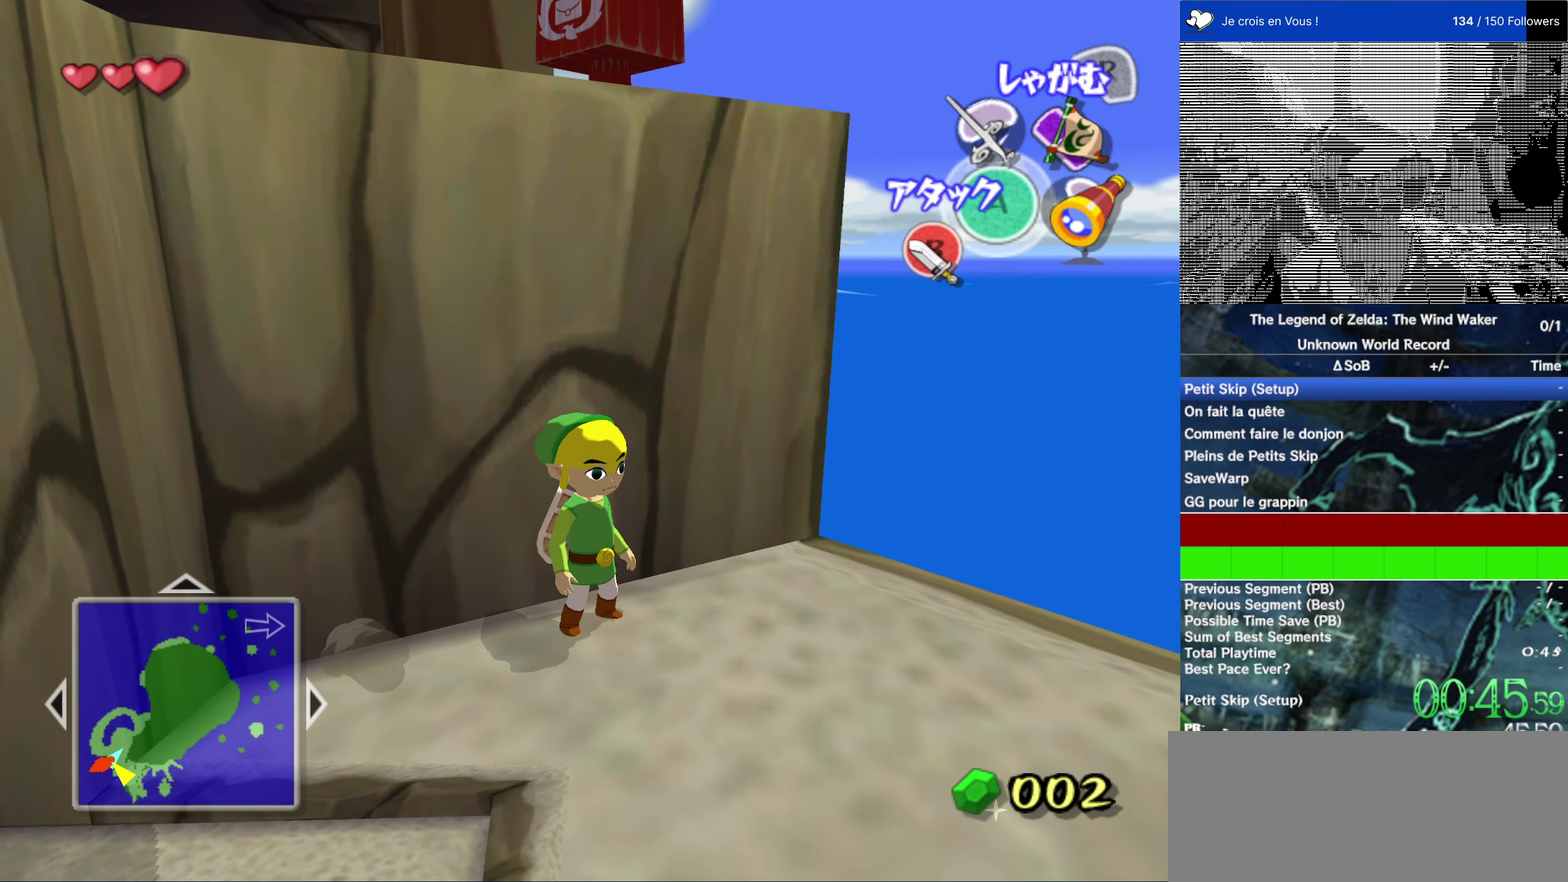
{"buttons": [], "left_stick": "center", "right_stick": "center"}
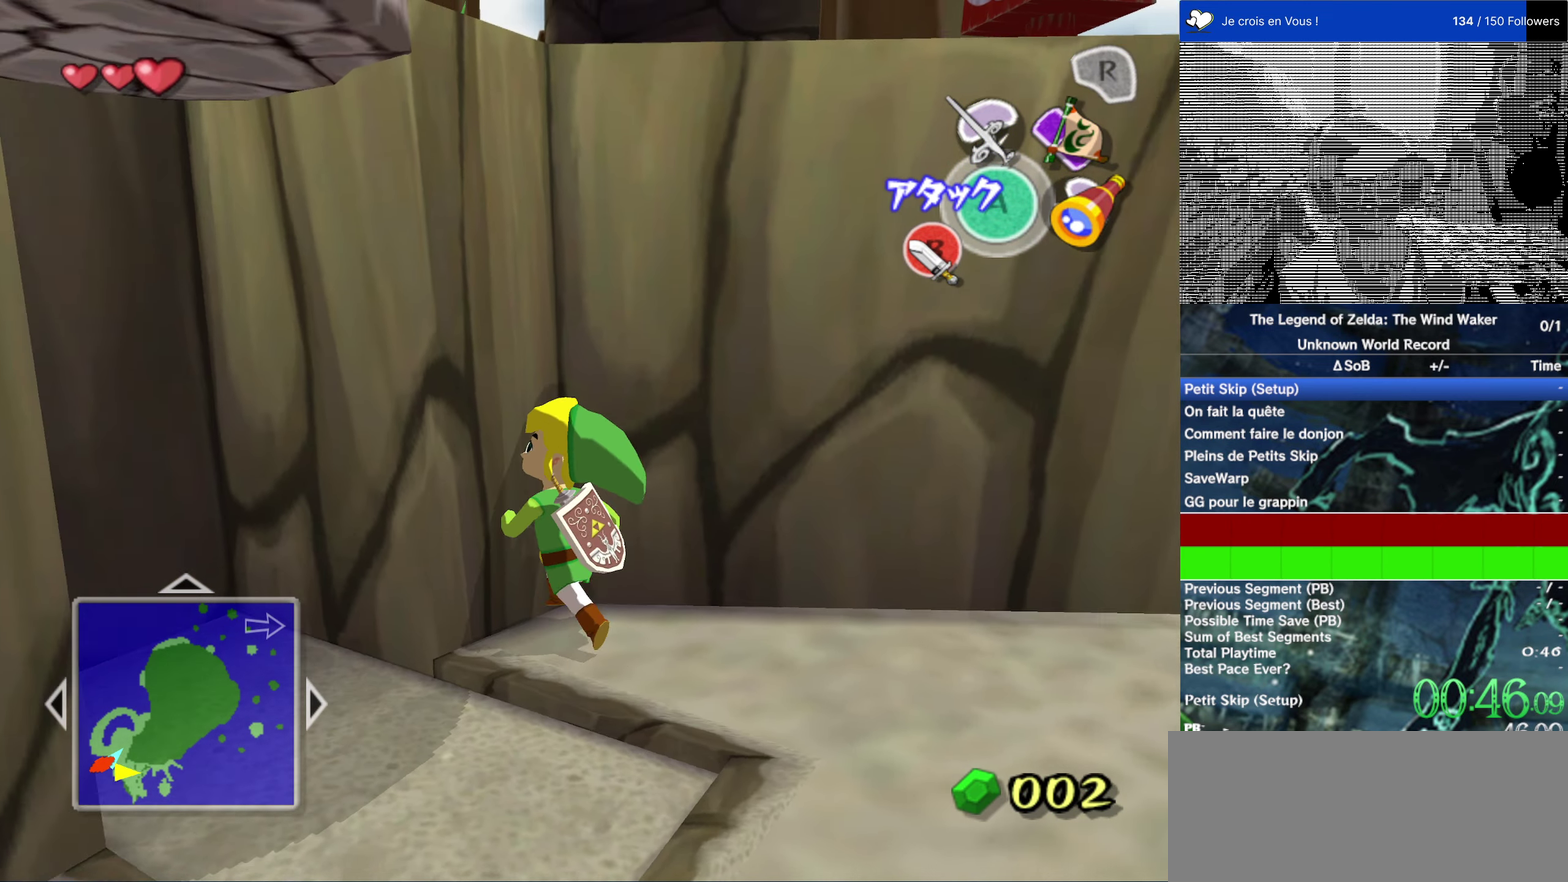
{"buttons": ["L2"], "left_stick": "center", "right_stick": "center"}
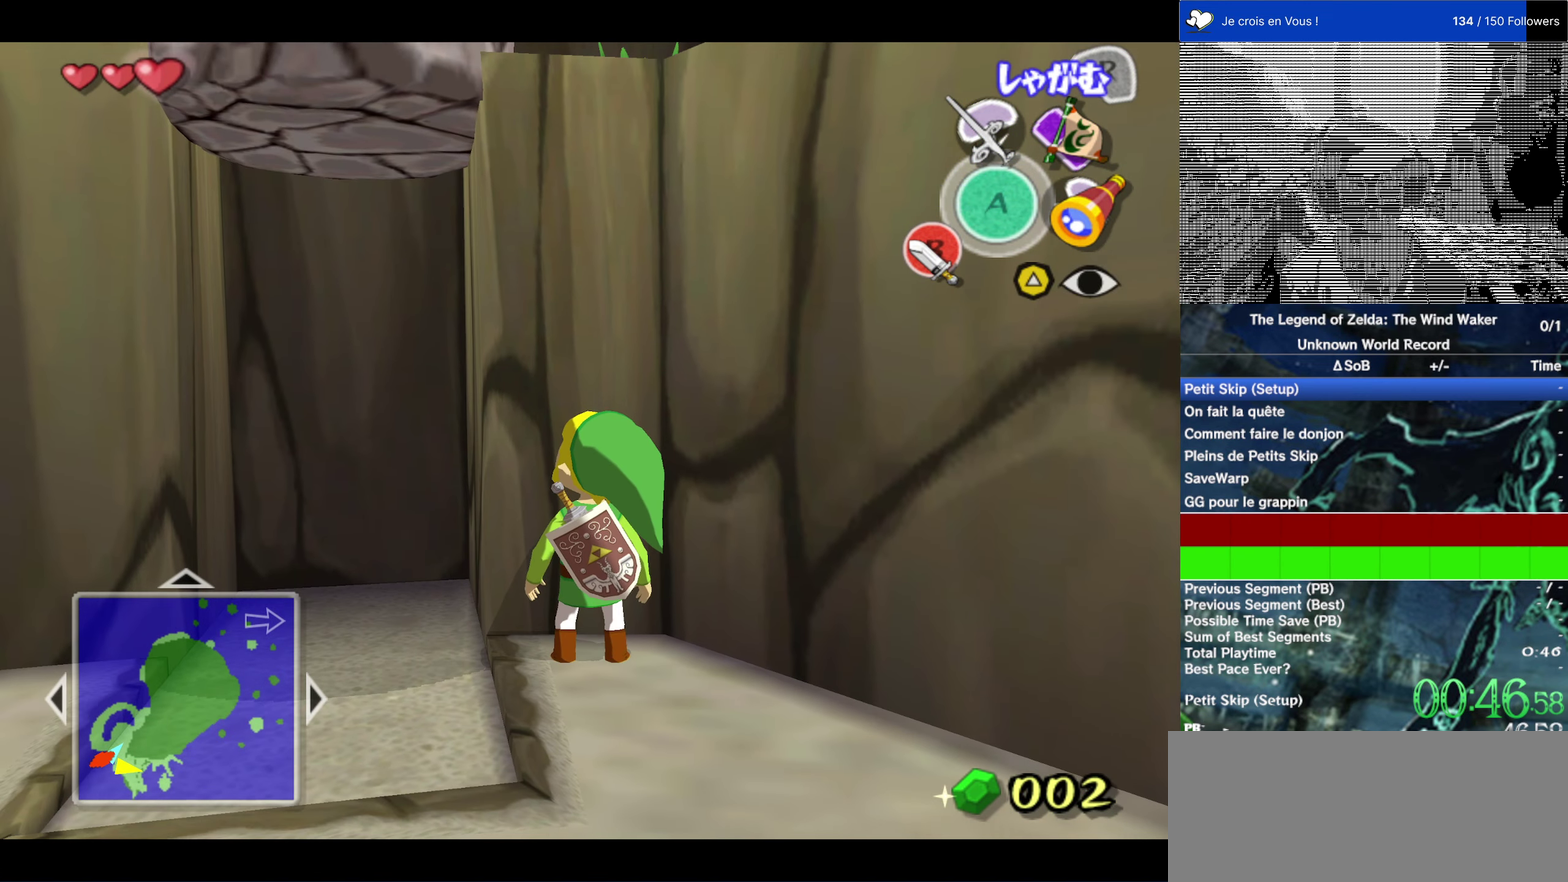
{"buttons": ["L2"], "left_stick": "up", "right_stick": "center", "events": [[116, "left_stick", "up-right"], [316, "left_stick", "center"], [483, "left_stick", "up"]]}
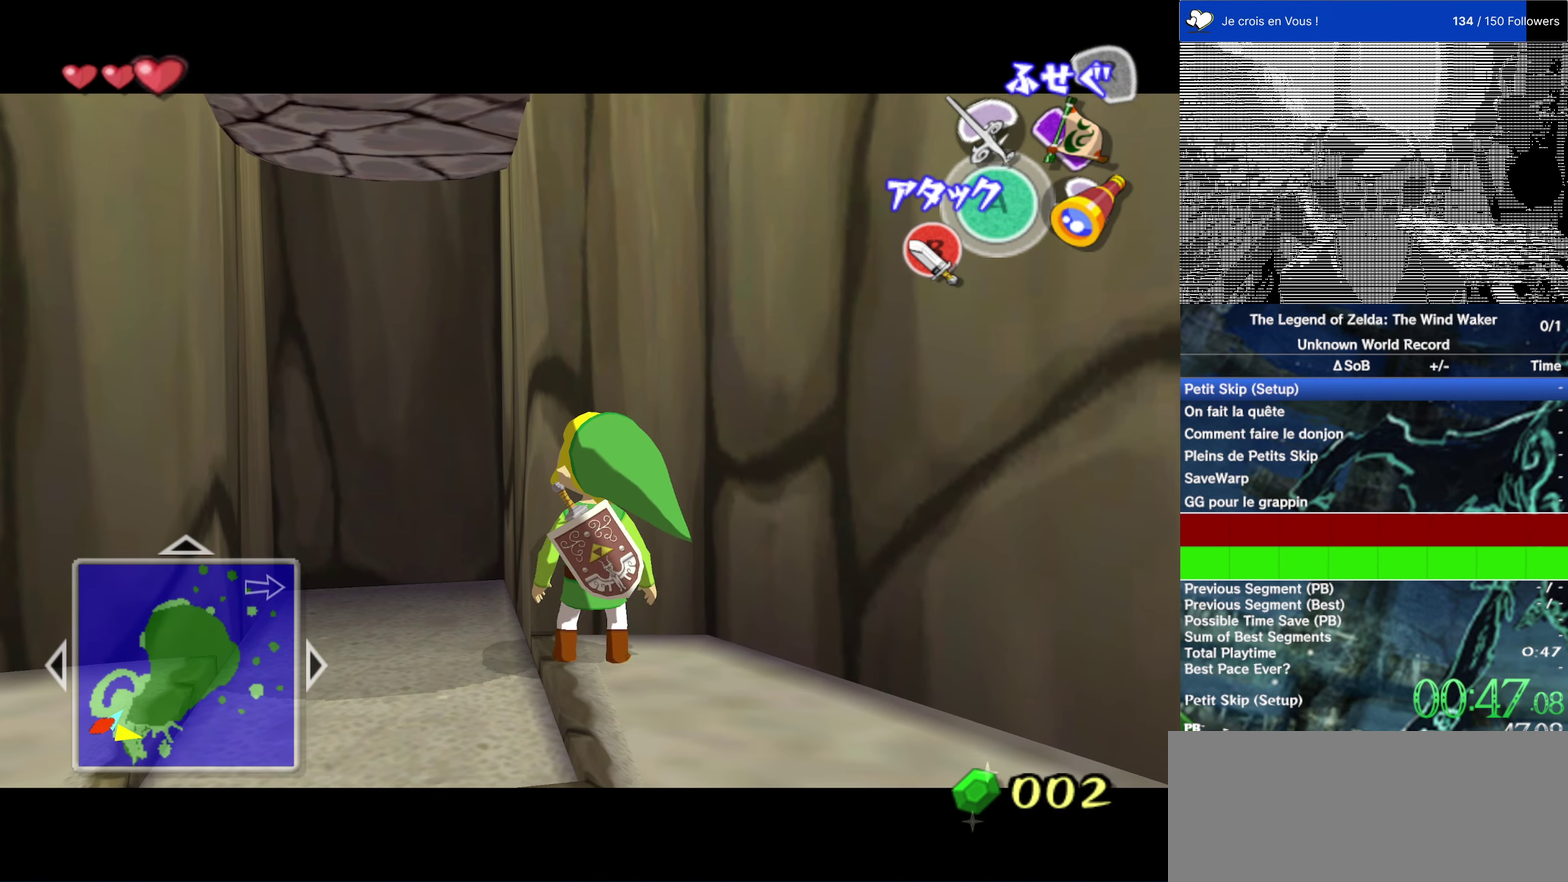
{"buttons": ["L2"], "left_stick": "center", "right_stick": "center", "events": [[16, "L2", "up"], [100, "left_stick", "center"], [133, "L2", "down"], [266, "L2", "up"], [333, "L2", "down"]]}
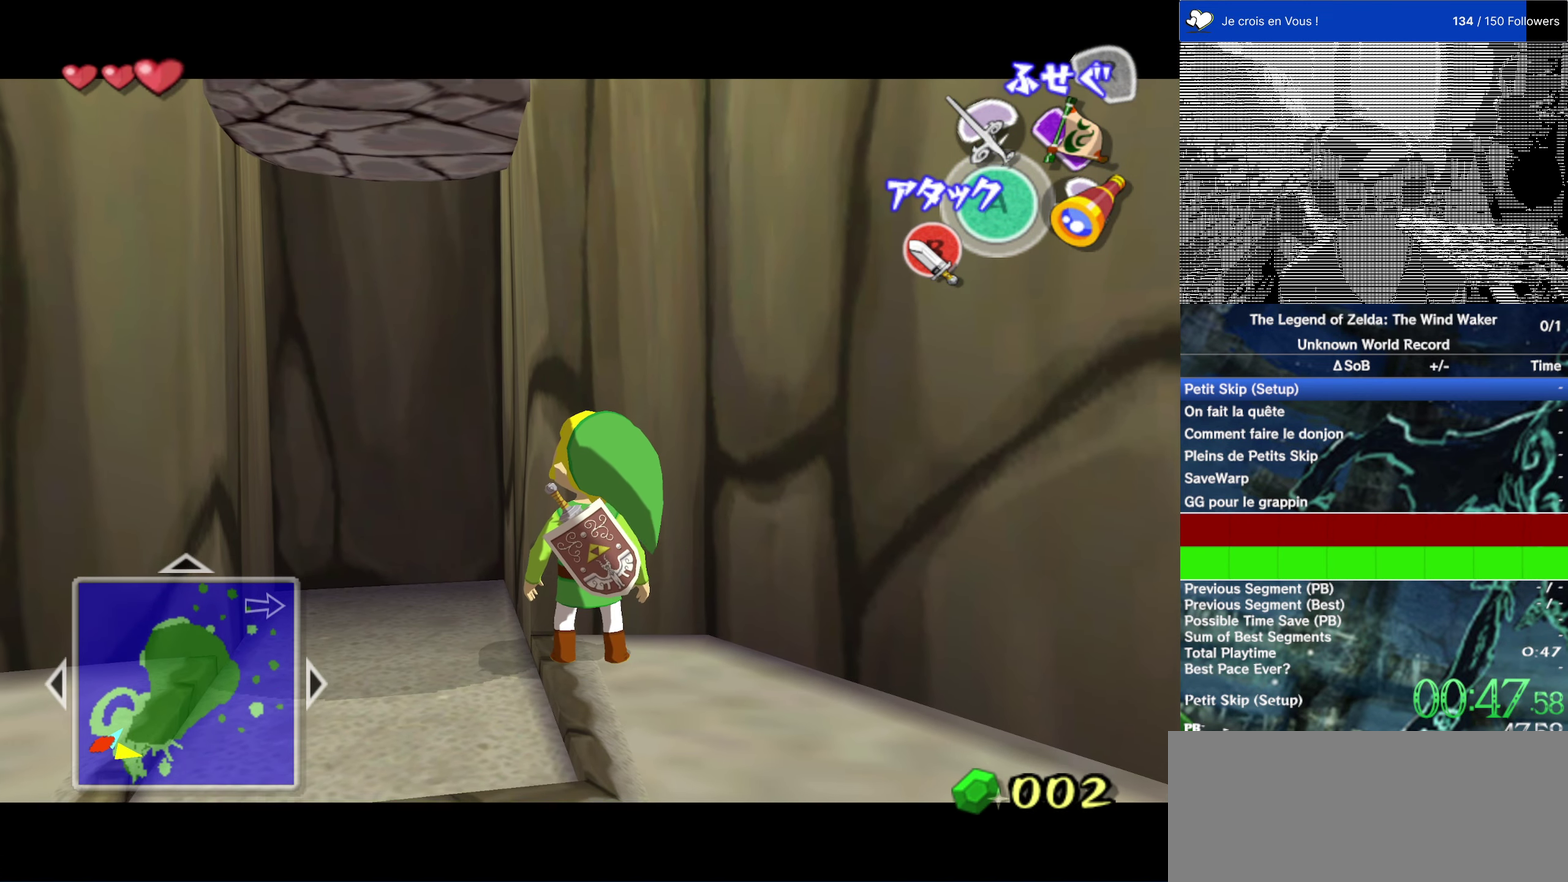
{"buttons": ["L2"], "left_stick": "down-left", "right_stick": "center"}
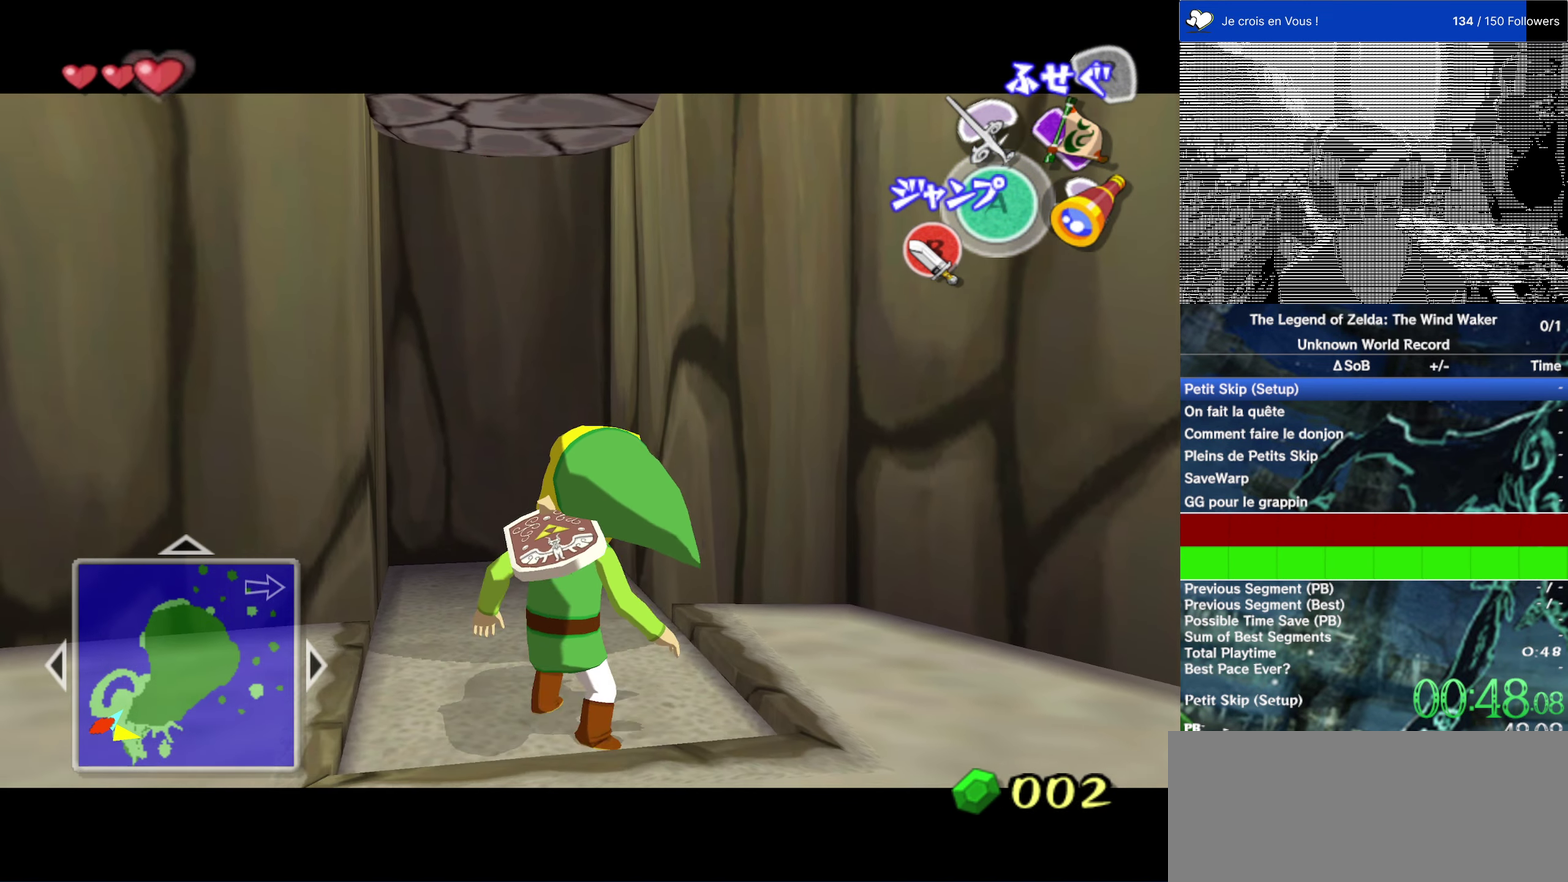
{"buttons": ["L2"], "left_stick": "center", "right_stick": "center"}
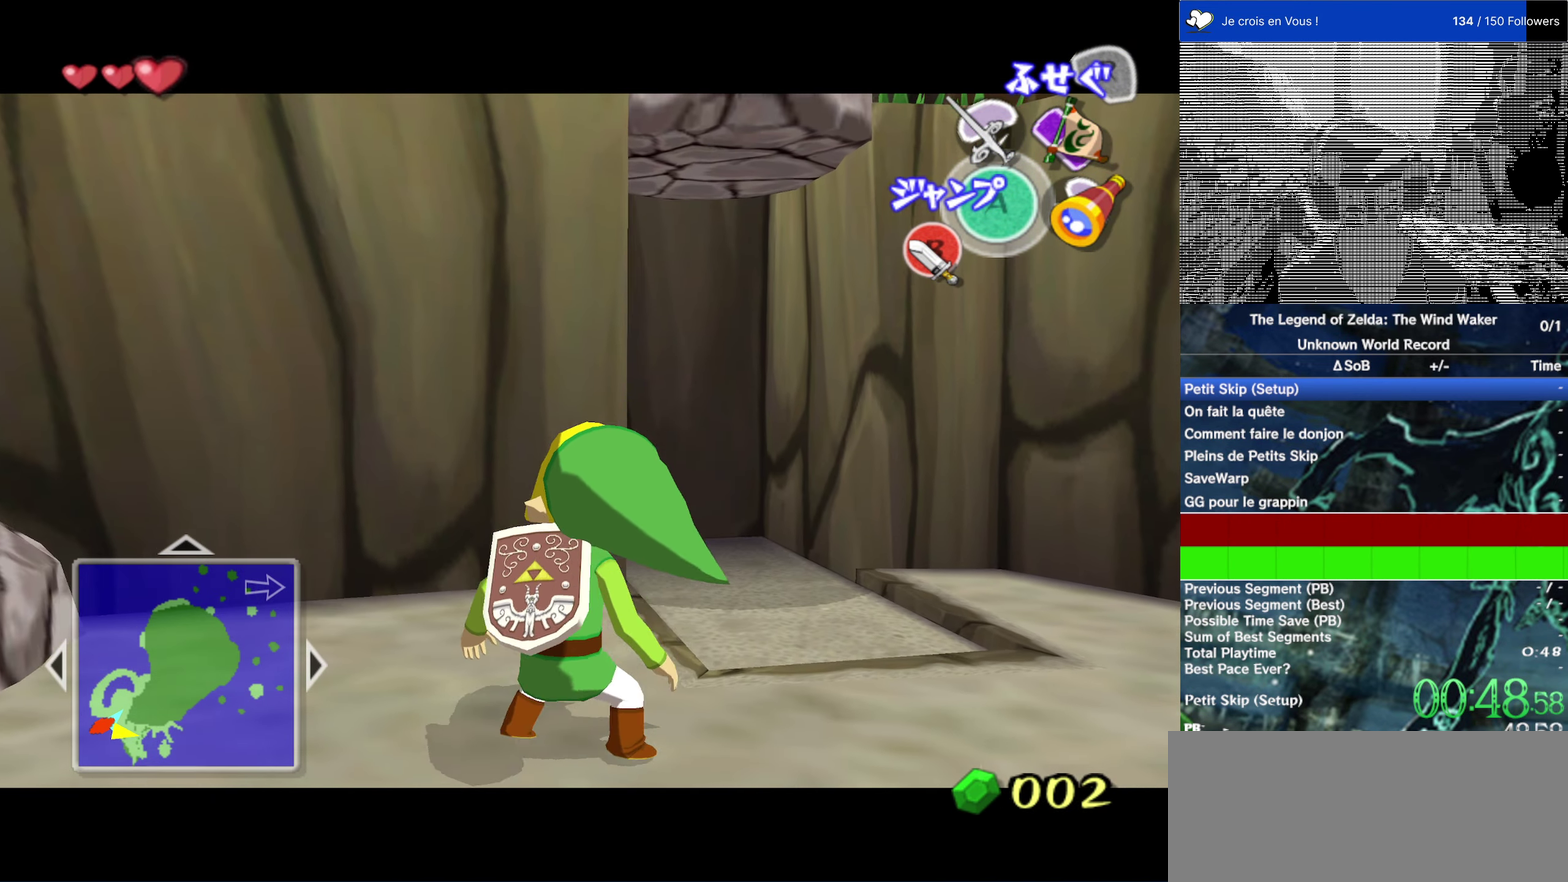
{"buttons": ["L2"], "left_stick": "up", "right_stick": "center", "events": [[150, "left_stick", "down"], [183, "A", "down"], [283, "A", "up"], [350, "left_stick", "center"], [416, "left_stick", "up"]]}
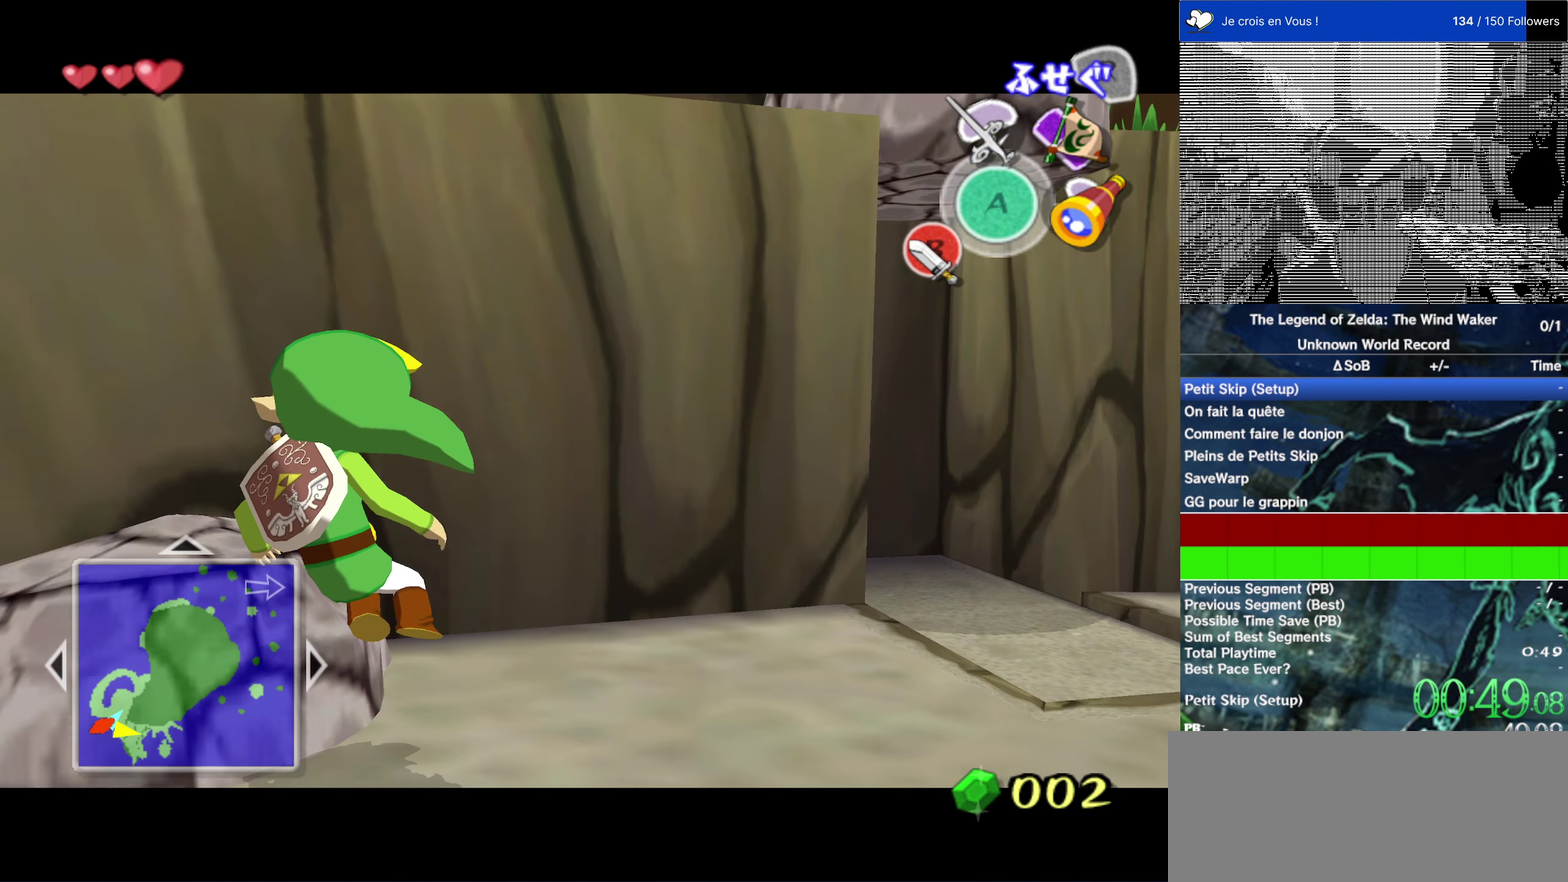
{"buttons": ["A", "L2"], "left_stick": "up", "right_stick": "center", "events": [[300, "A", "down"]]}
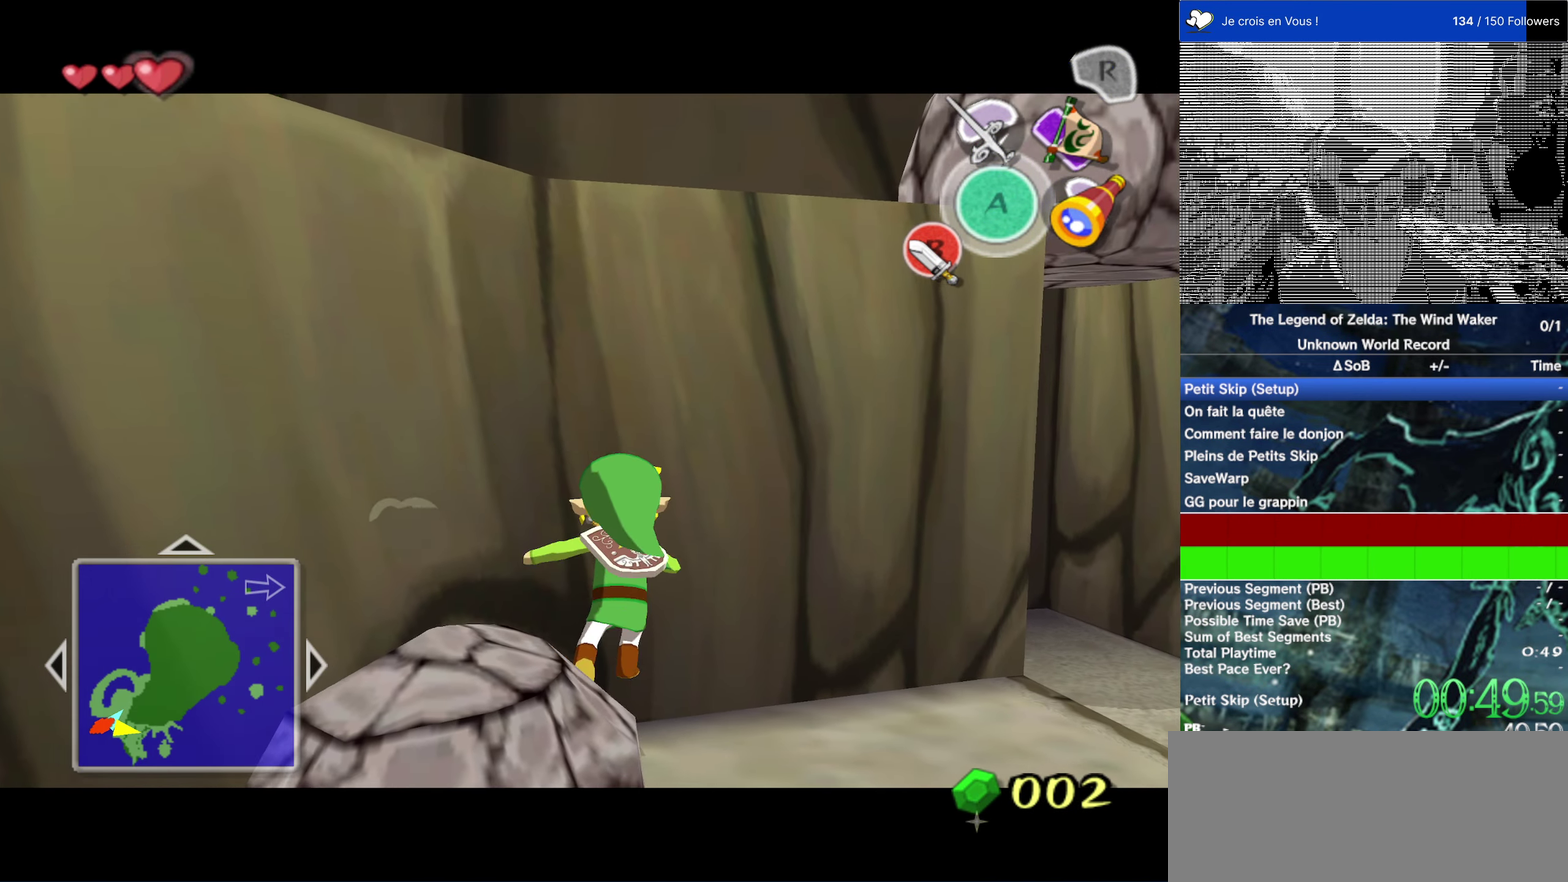
{"buttons": ["L2"], "left_stick": "up", "right_stick": "center", "events": [[200, "A", "up"]]}
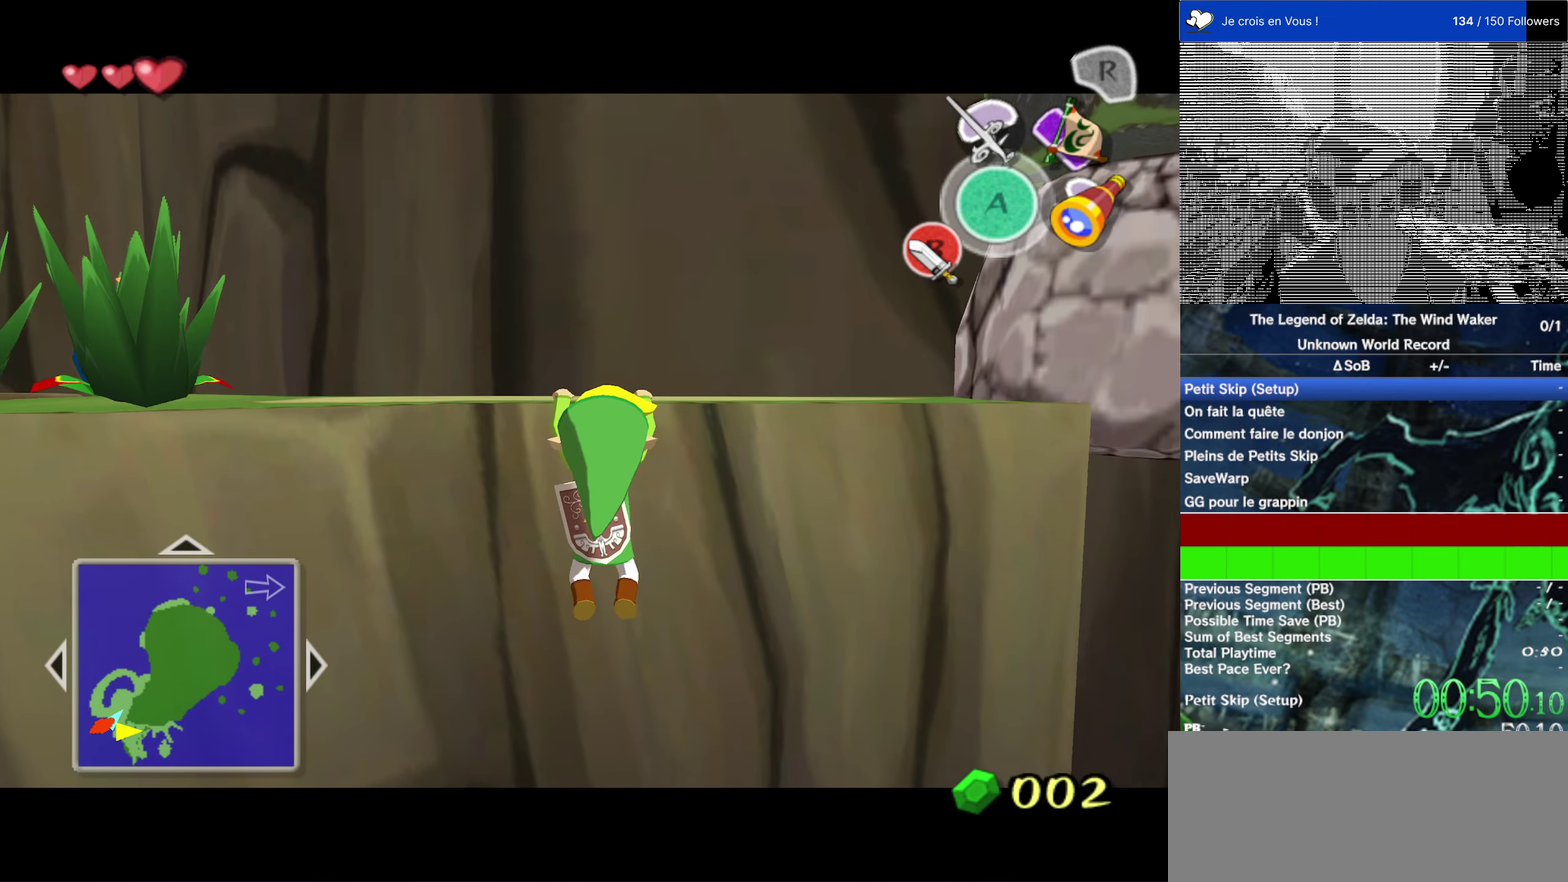
{"buttons": [], "left_stick": "right", "right_stick": "center", "events": [[100, "left_stick", "center"], [300, "left_stick", "right"], [333, "L2", "up"]]}
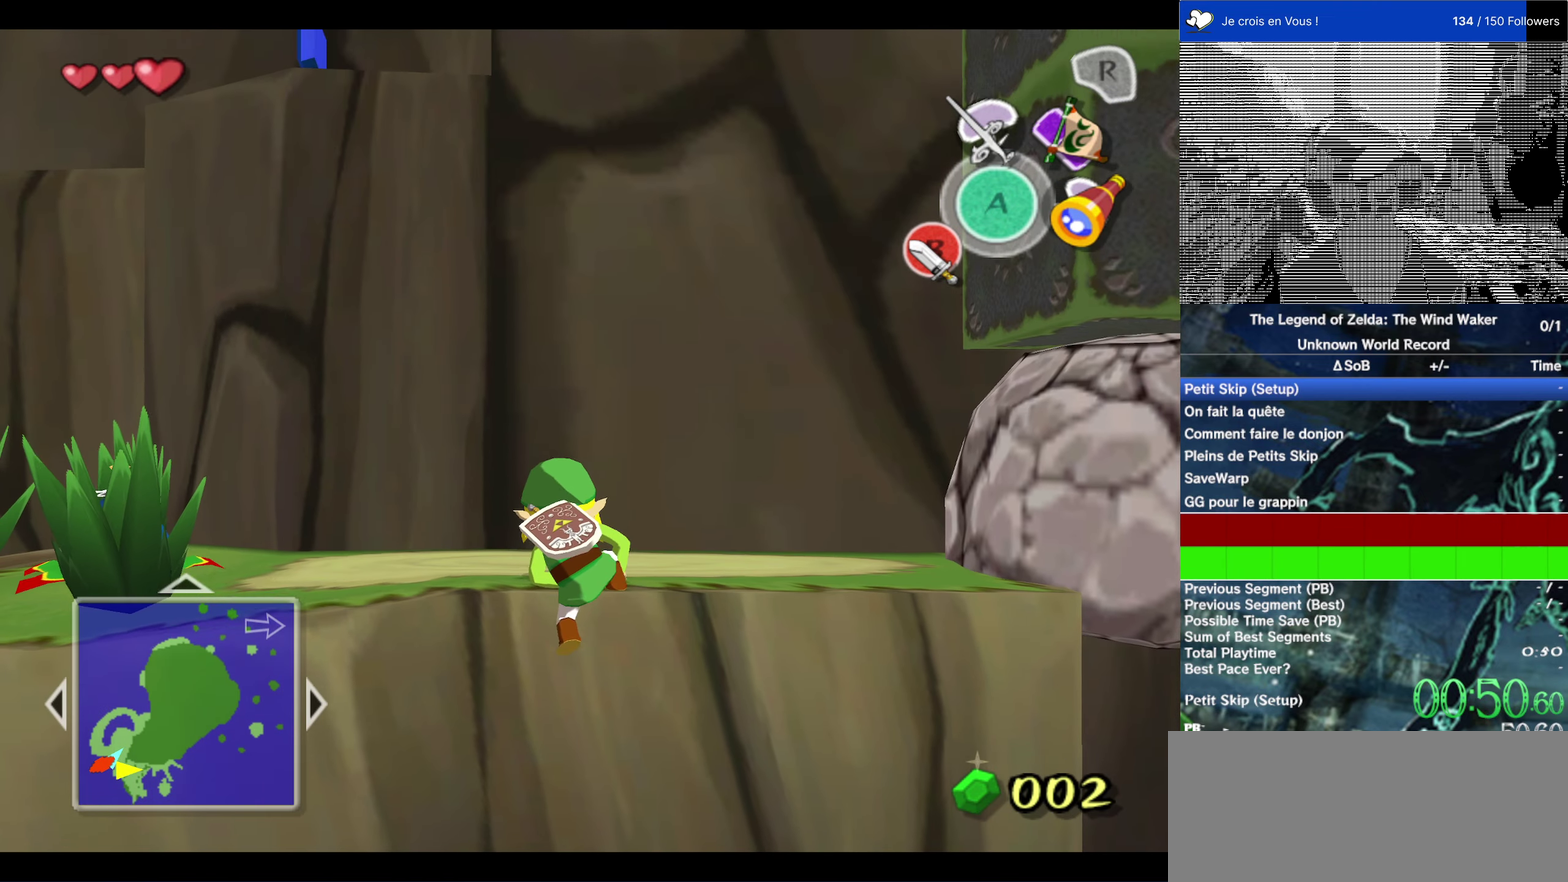
{"buttons": [], "left_stick": "right", "right_stick": "center", "events": []}
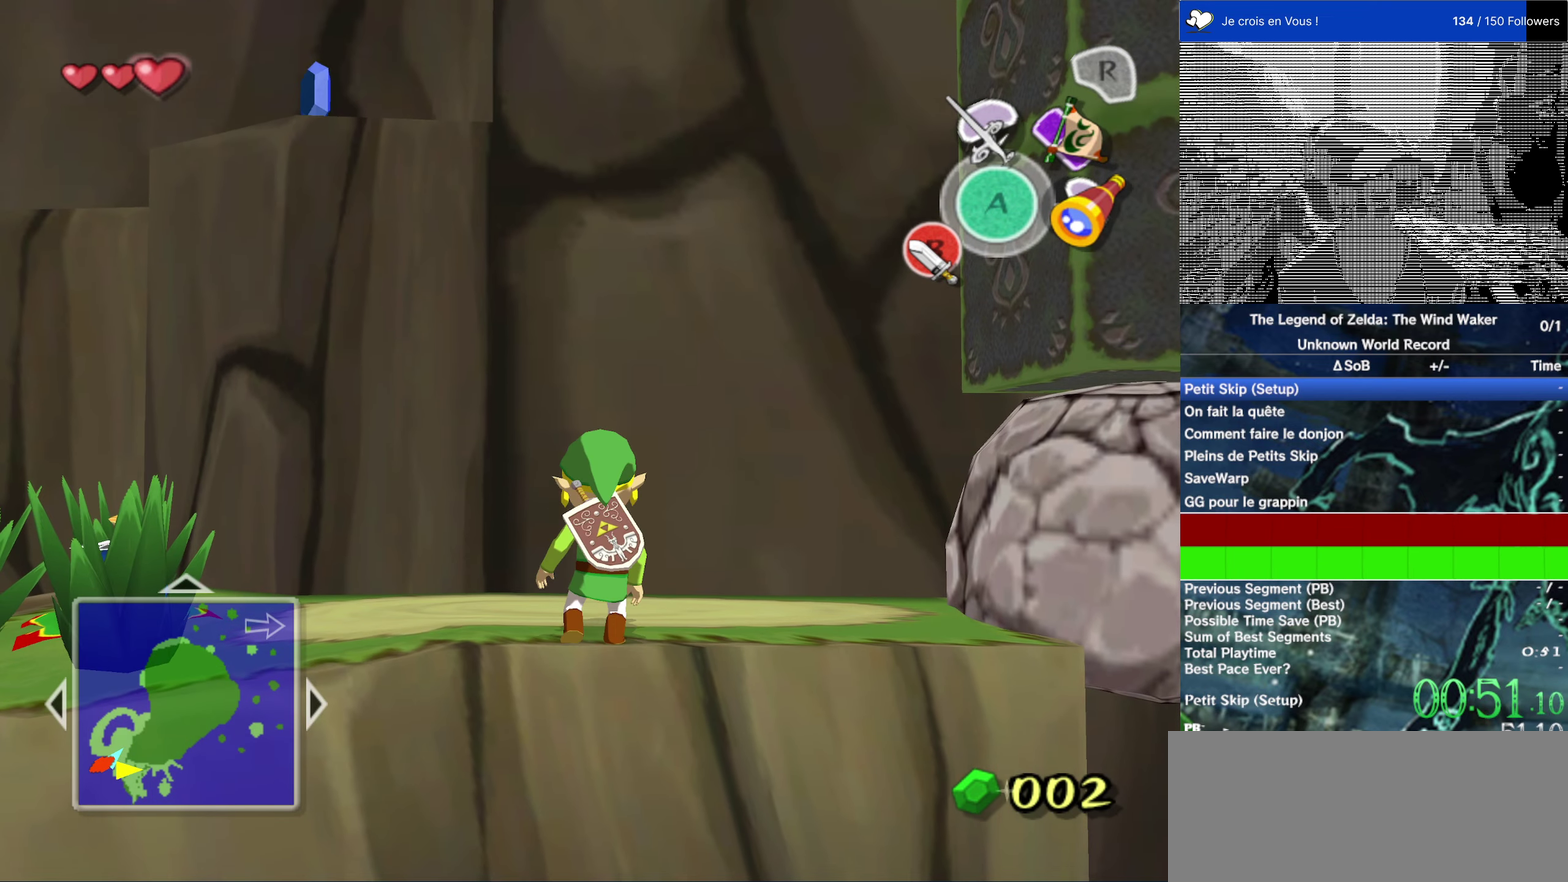
{"buttons": ["A"], "left_stick": "right", "right_stick": "center", "events": [[100, "A", "down"]]}
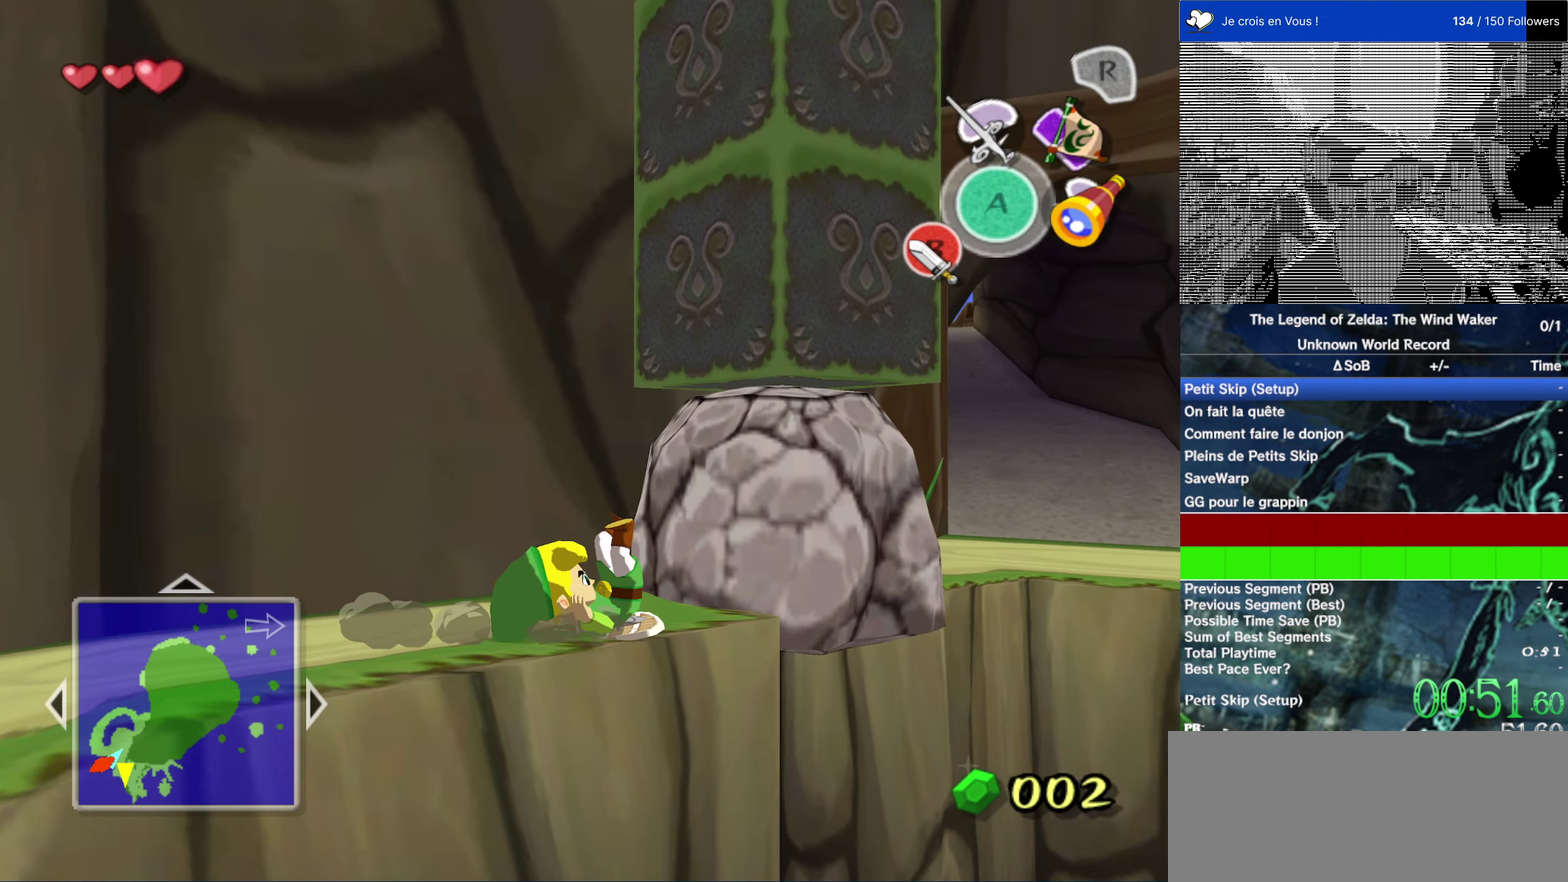
{"buttons": [], "left_stick": "right", "right_stick": "center", "events": [[200, "A", "up"]]}
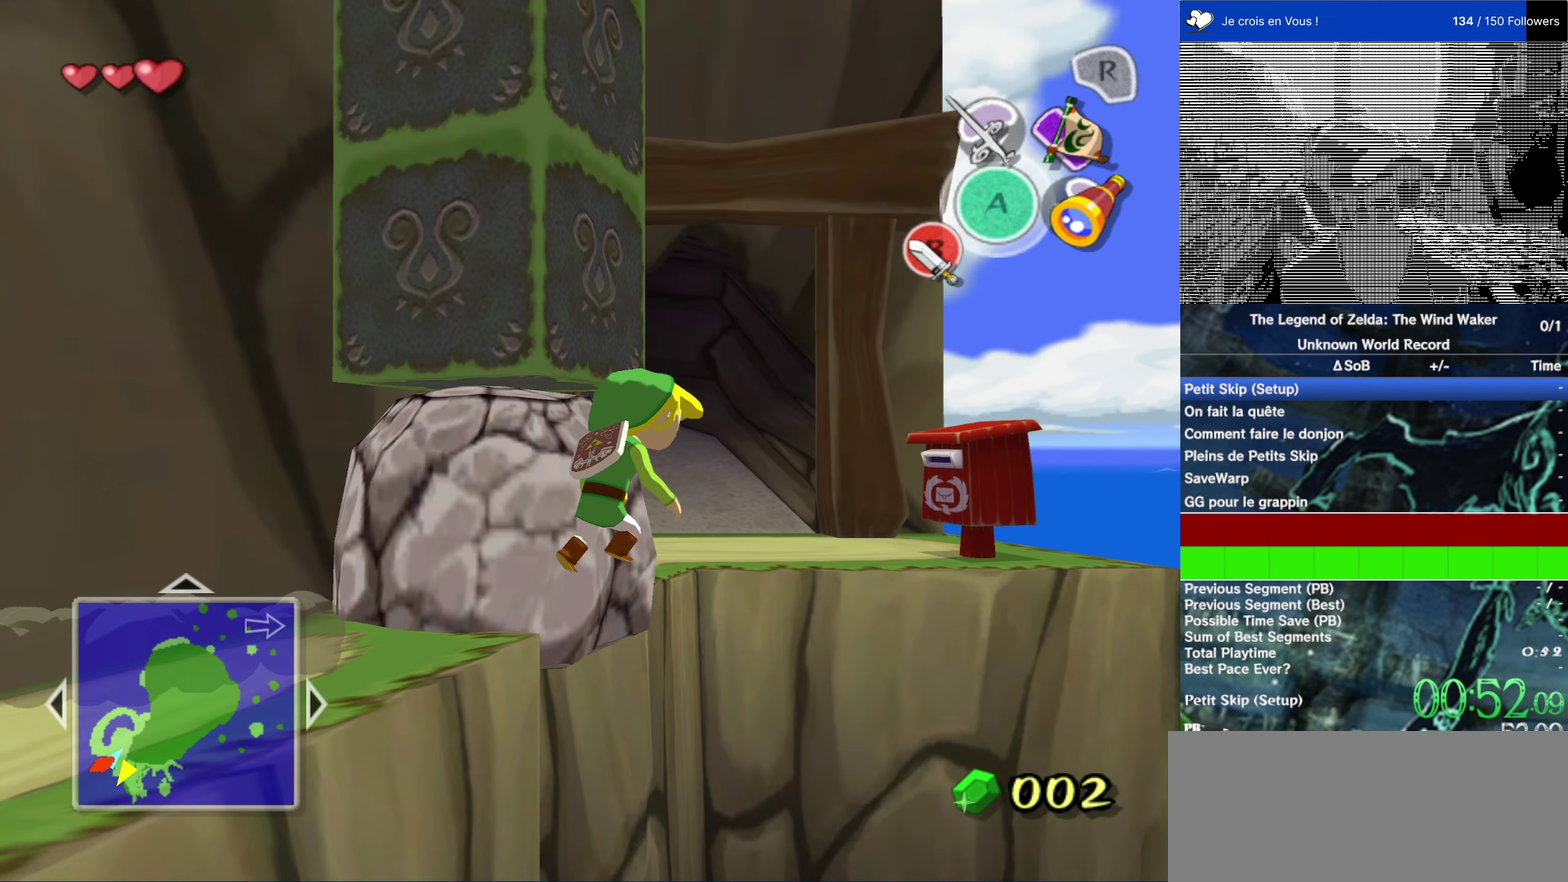
{"buttons": [], "left_stick": "center", "right_stick": "center"}
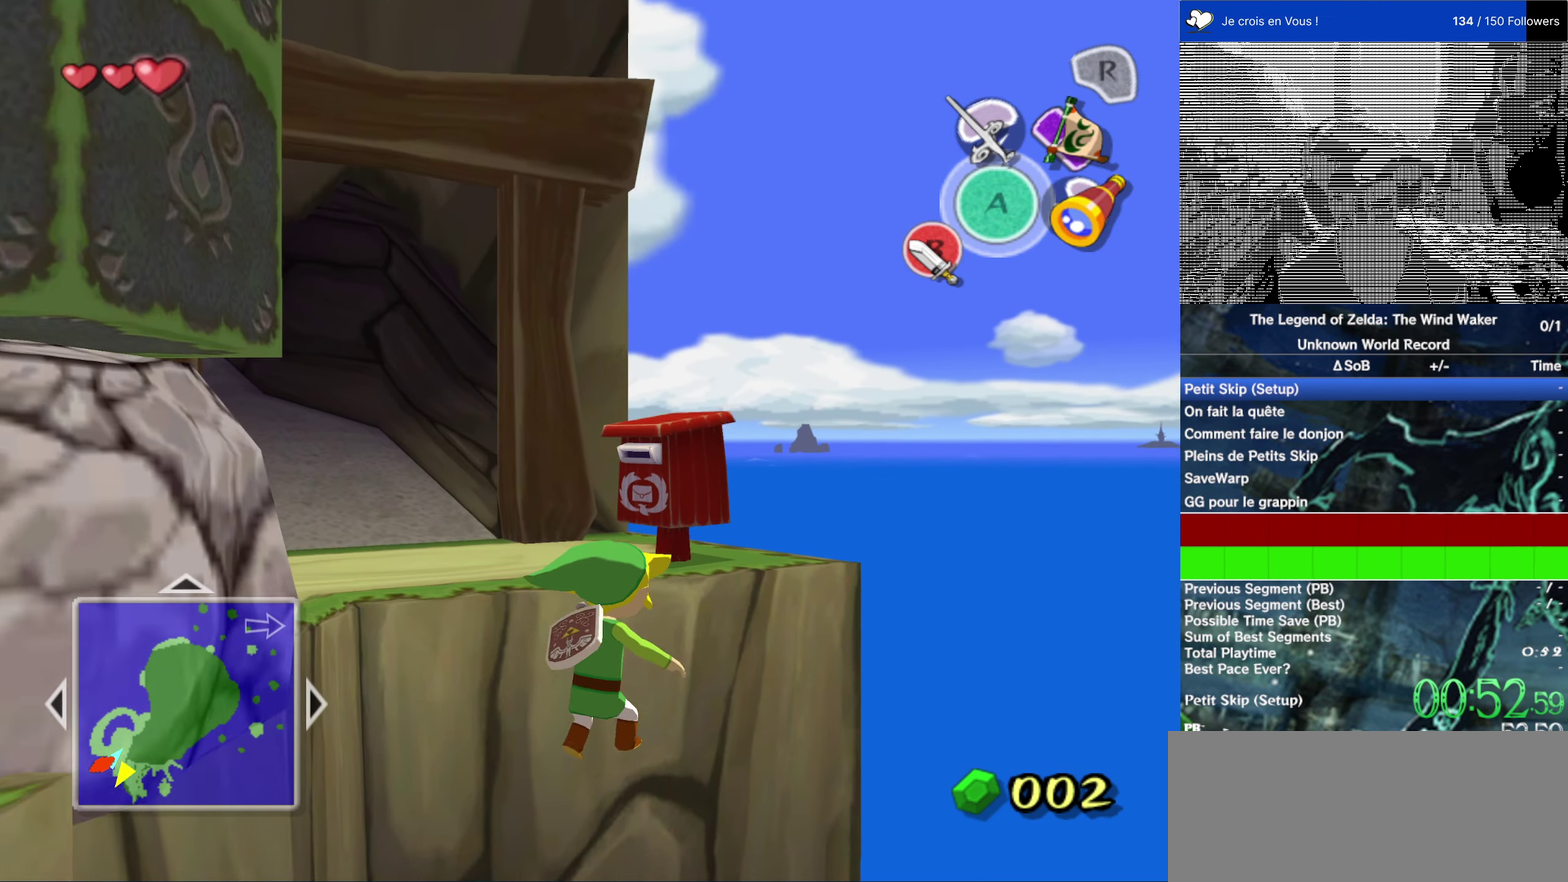
{"buttons": [], "left_stick": "down-left", "right_stick": "center"}
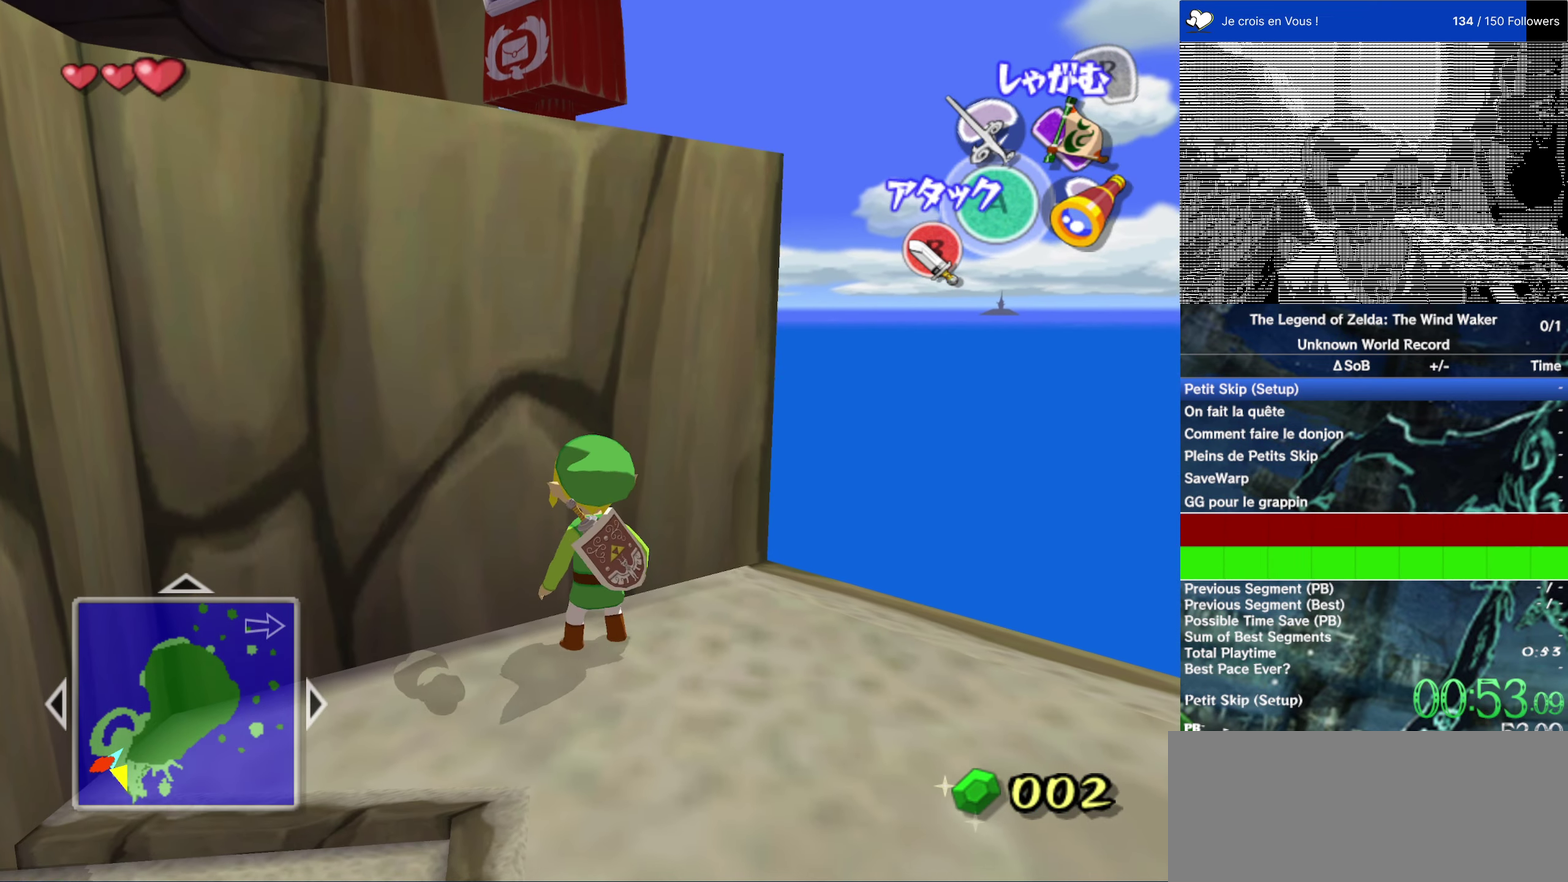
{"buttons": [], "left_stick": "up-right", "right_stick": "center"}
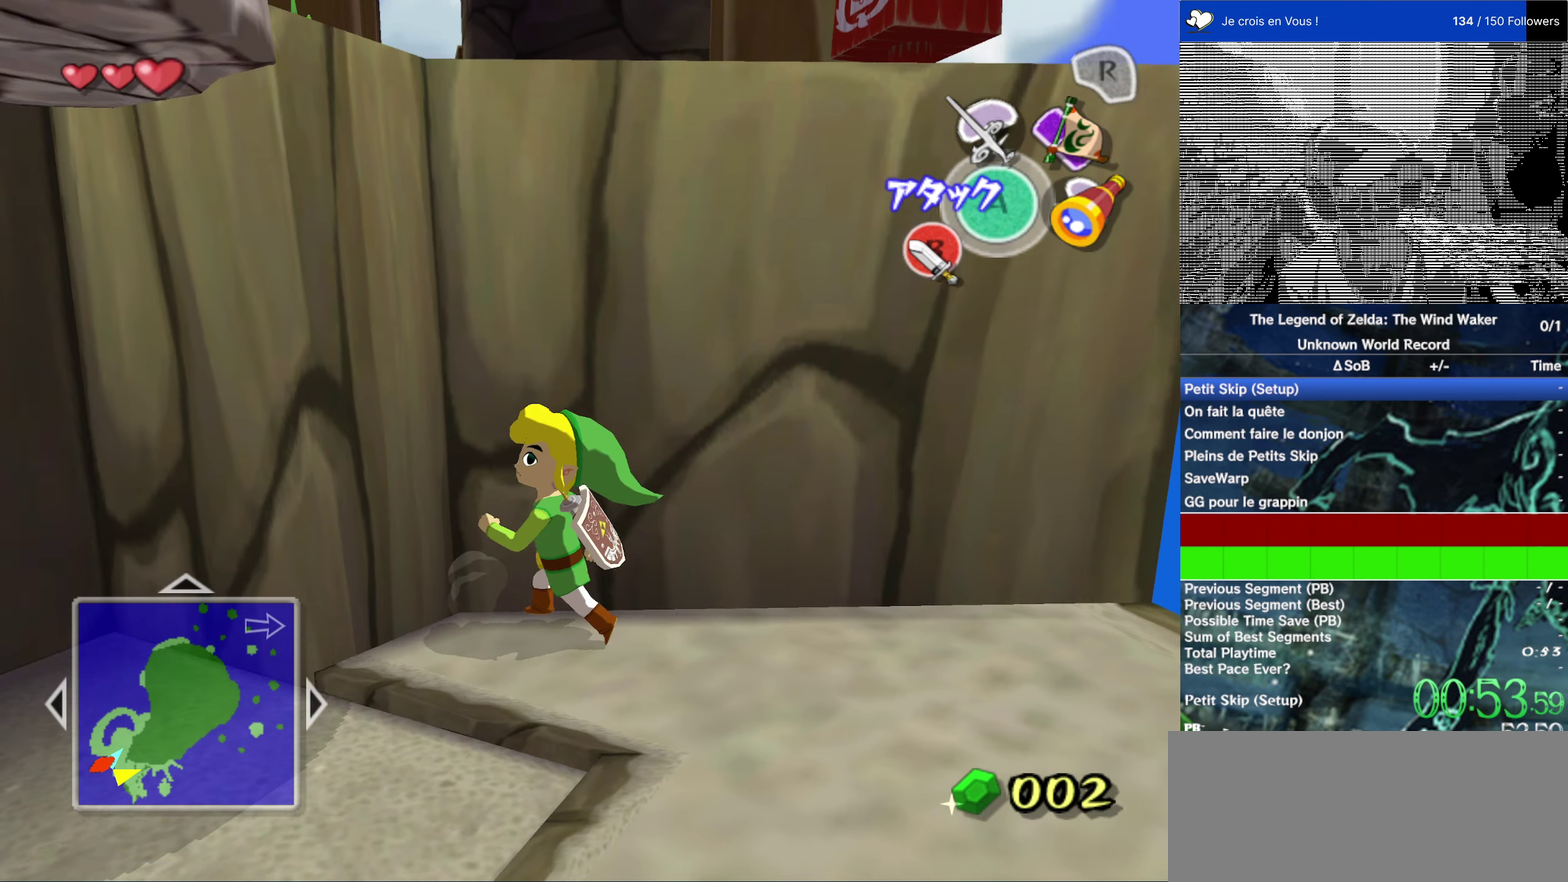
{"buttons": [], "left_stick": "up", "right_stick": "center"}
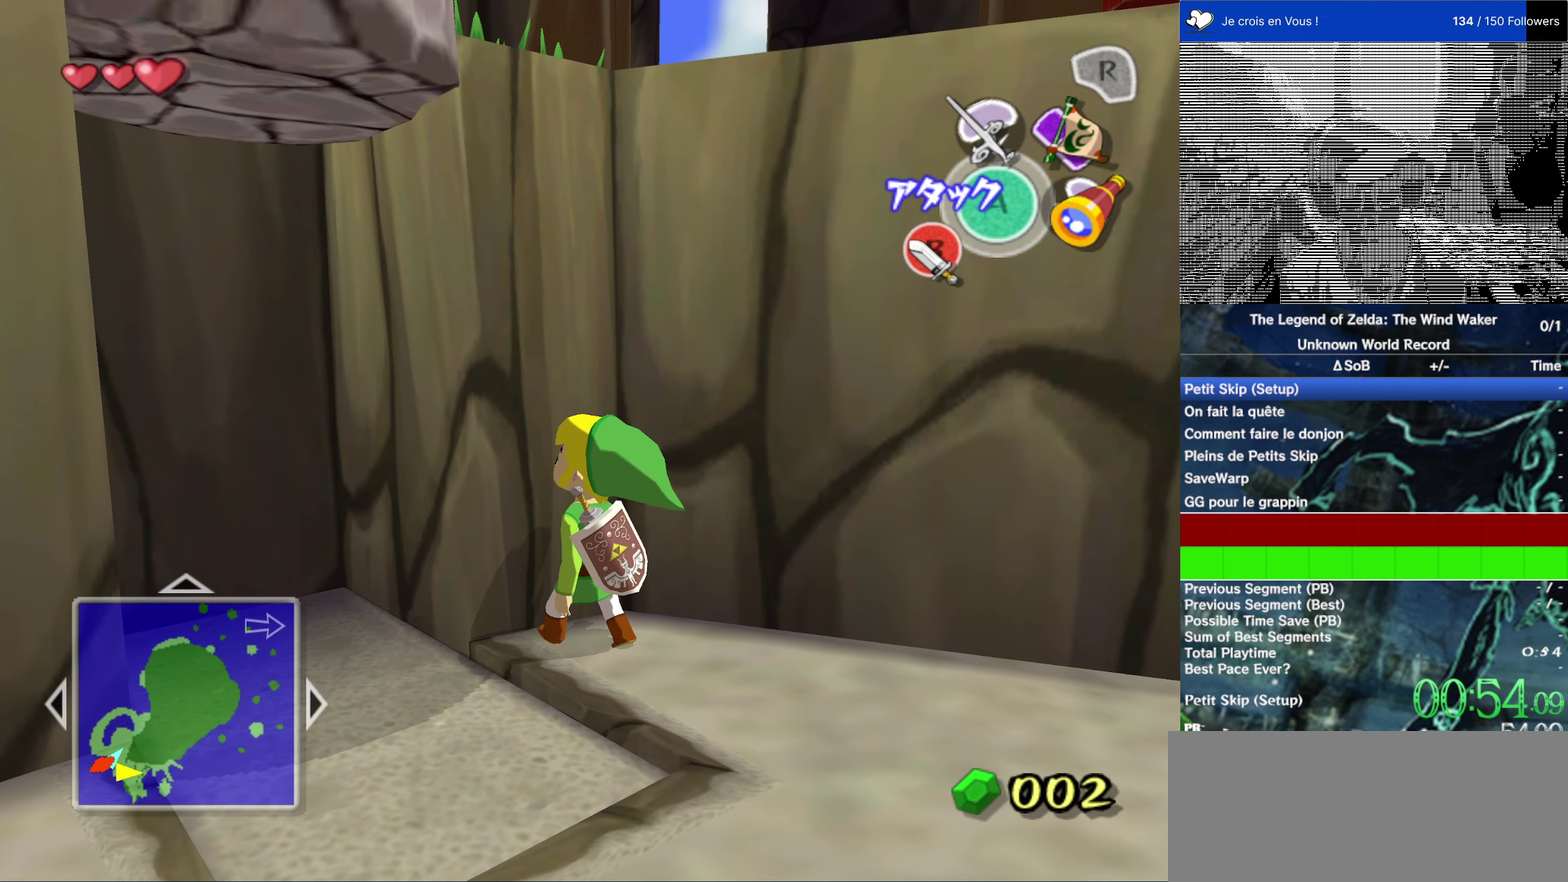
{"buttons": [], "left_stick": "center", "right_stick": "center", "events": [[67, "left_stick", "up-left"], [100, "L2", "down"], [167, "left_stick", "center"], [267, "L2", "up"], [333, "L2", "down"], [467, "L2", "up"]]}
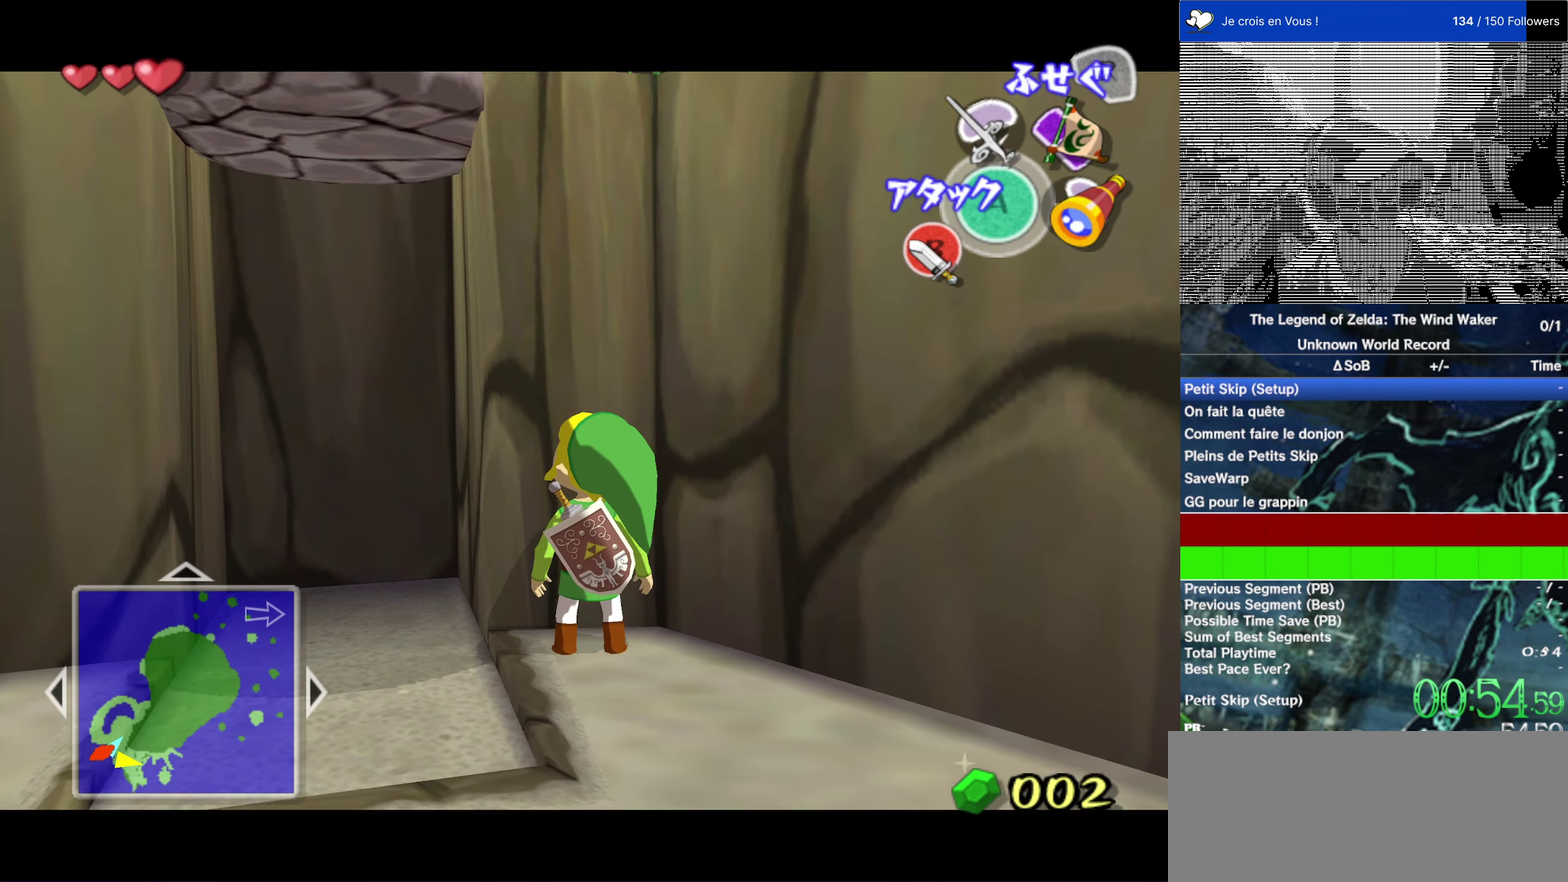
{"buttons": ["L2"], "left_stick": "up-right", "right_stick": "center", "events": [[33, "L2", "down"], [167, "L2", "up"], [233, "L2", "down"], [367, "left_stick", "up-right"]]}
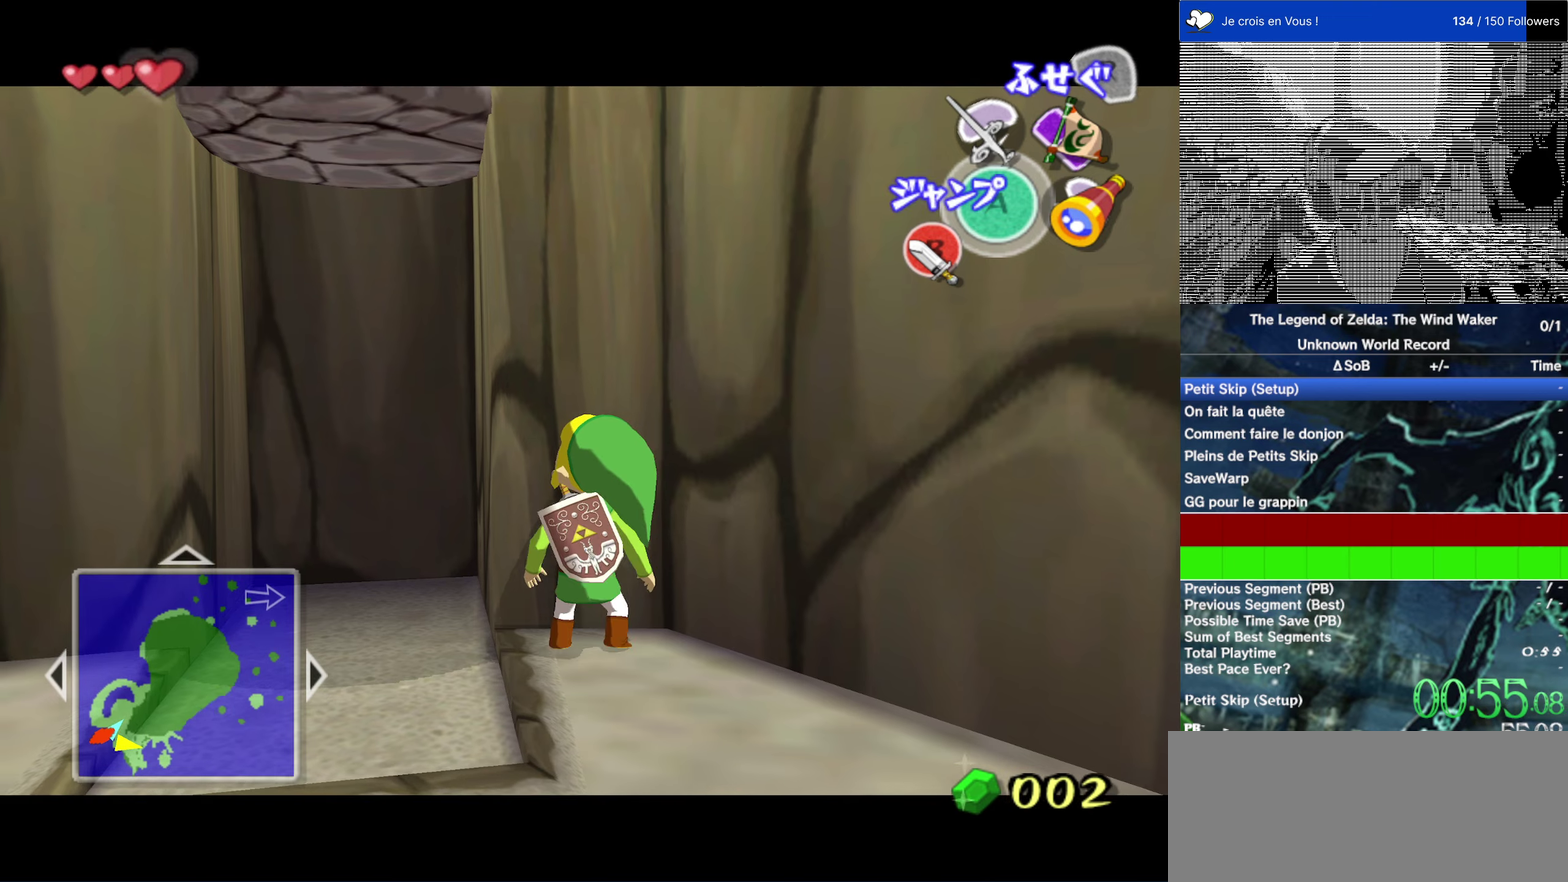
{"buttons": [], "left_stick": "center", "right_stick": "center", "events": [[67, "left_stick", "center"], [200, "left_stick", "up"], [234, "L2", "up"], [334, "L2", "down"], [334, "left_stick", "center"], [467, "L2", "up"]]}
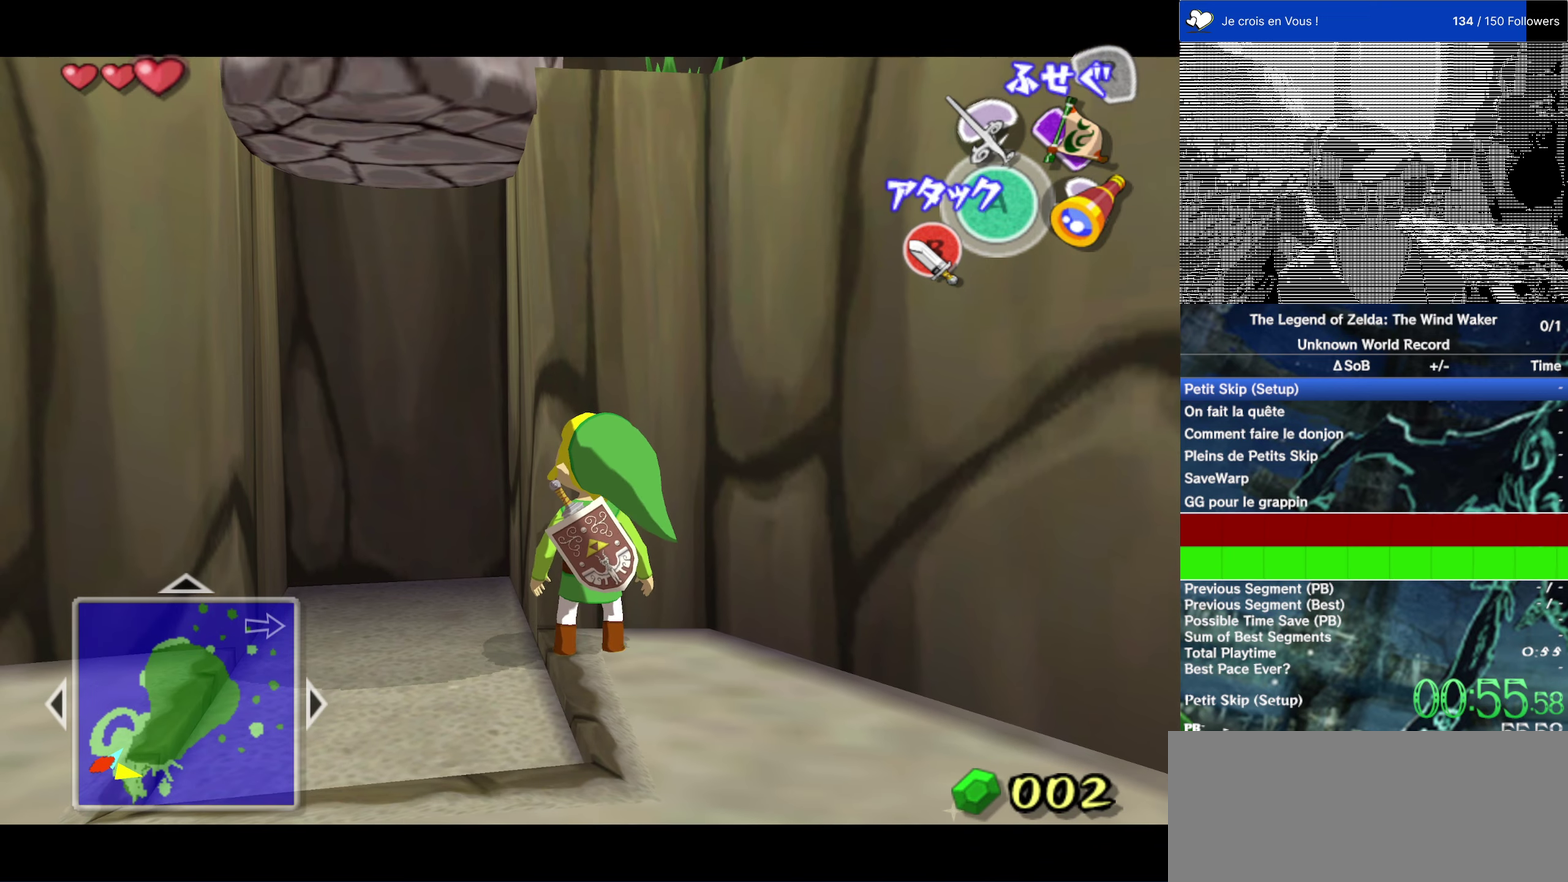
{"buttons": ["L2"], "left_stick": "down-left", "right_stick": "center"}
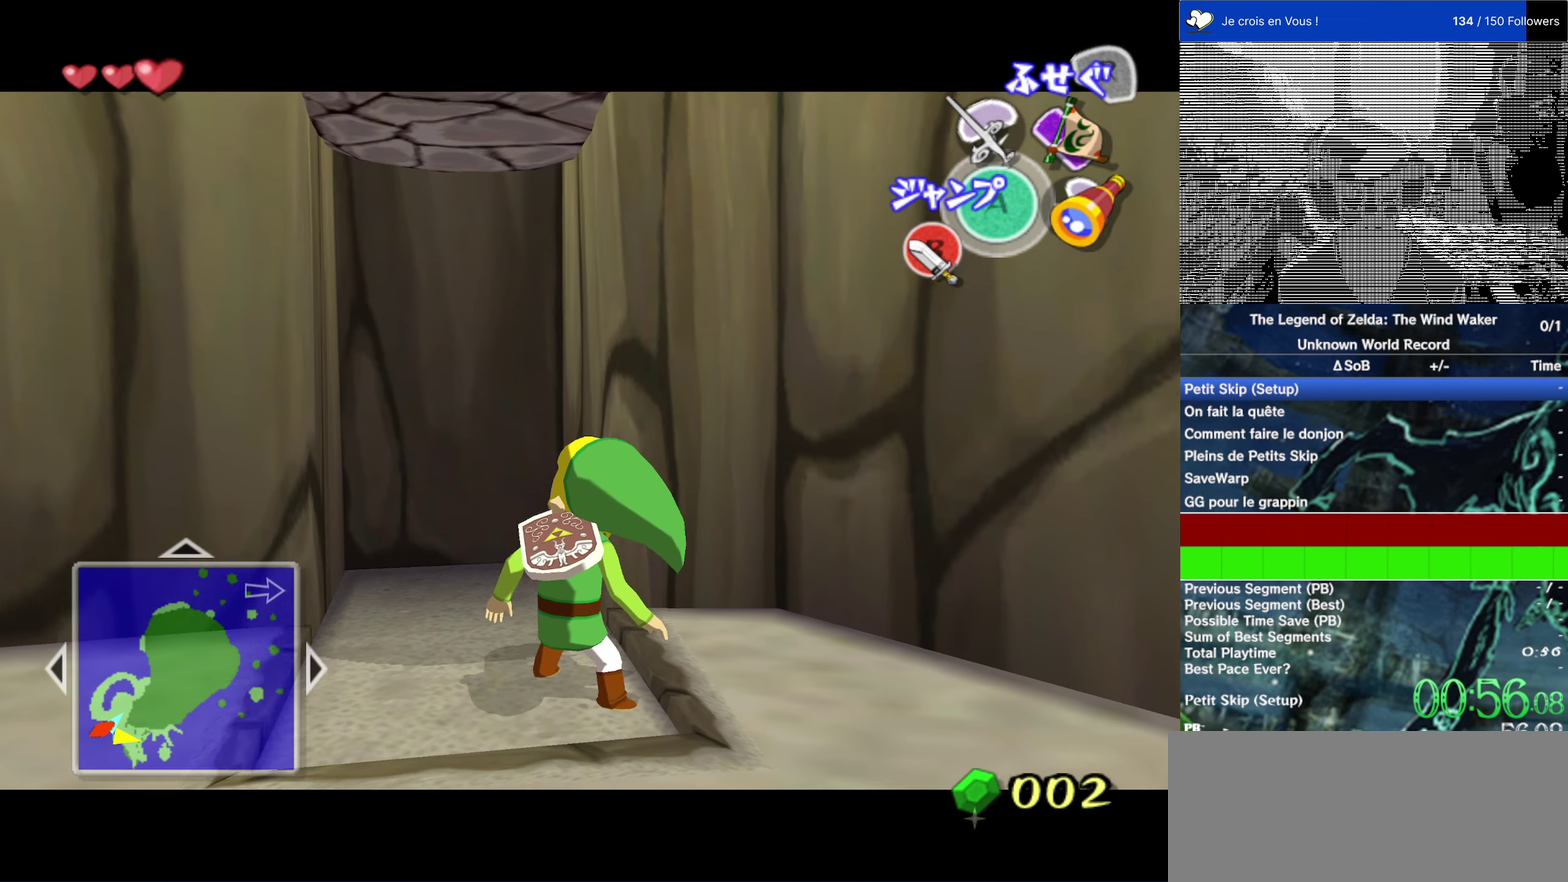
{"buttons": ["L2"], "left_stick": "center", "right_stick": "center"}
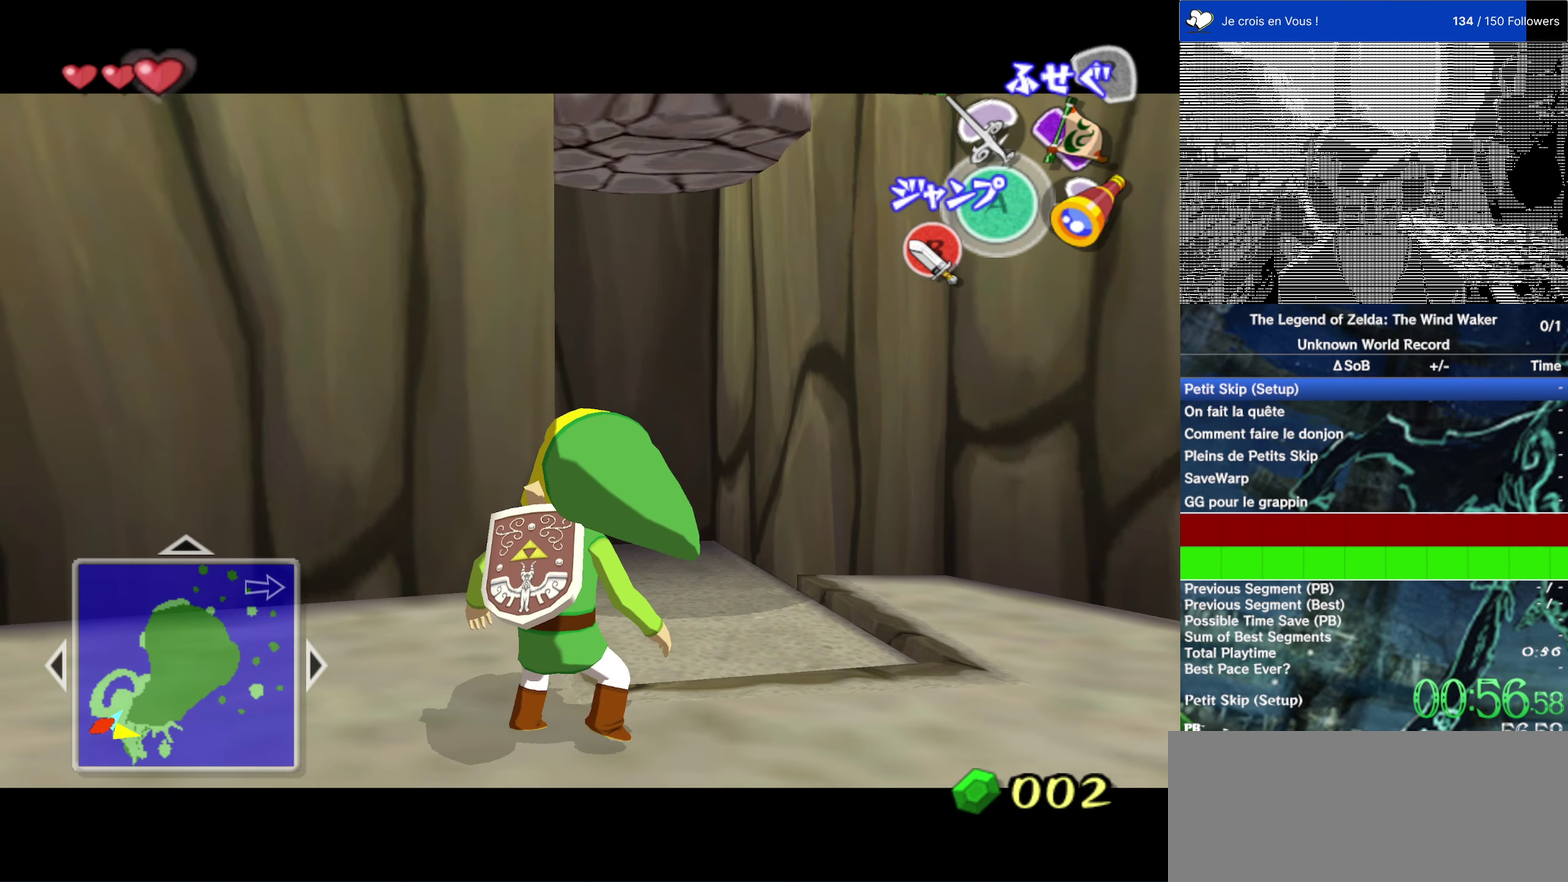
{"buttons": ["L2"], "left_stick": "center", "right_stick": "center", "events": [[267, "left_stick", "up-right"], [400, "left_stick", "center"]]}
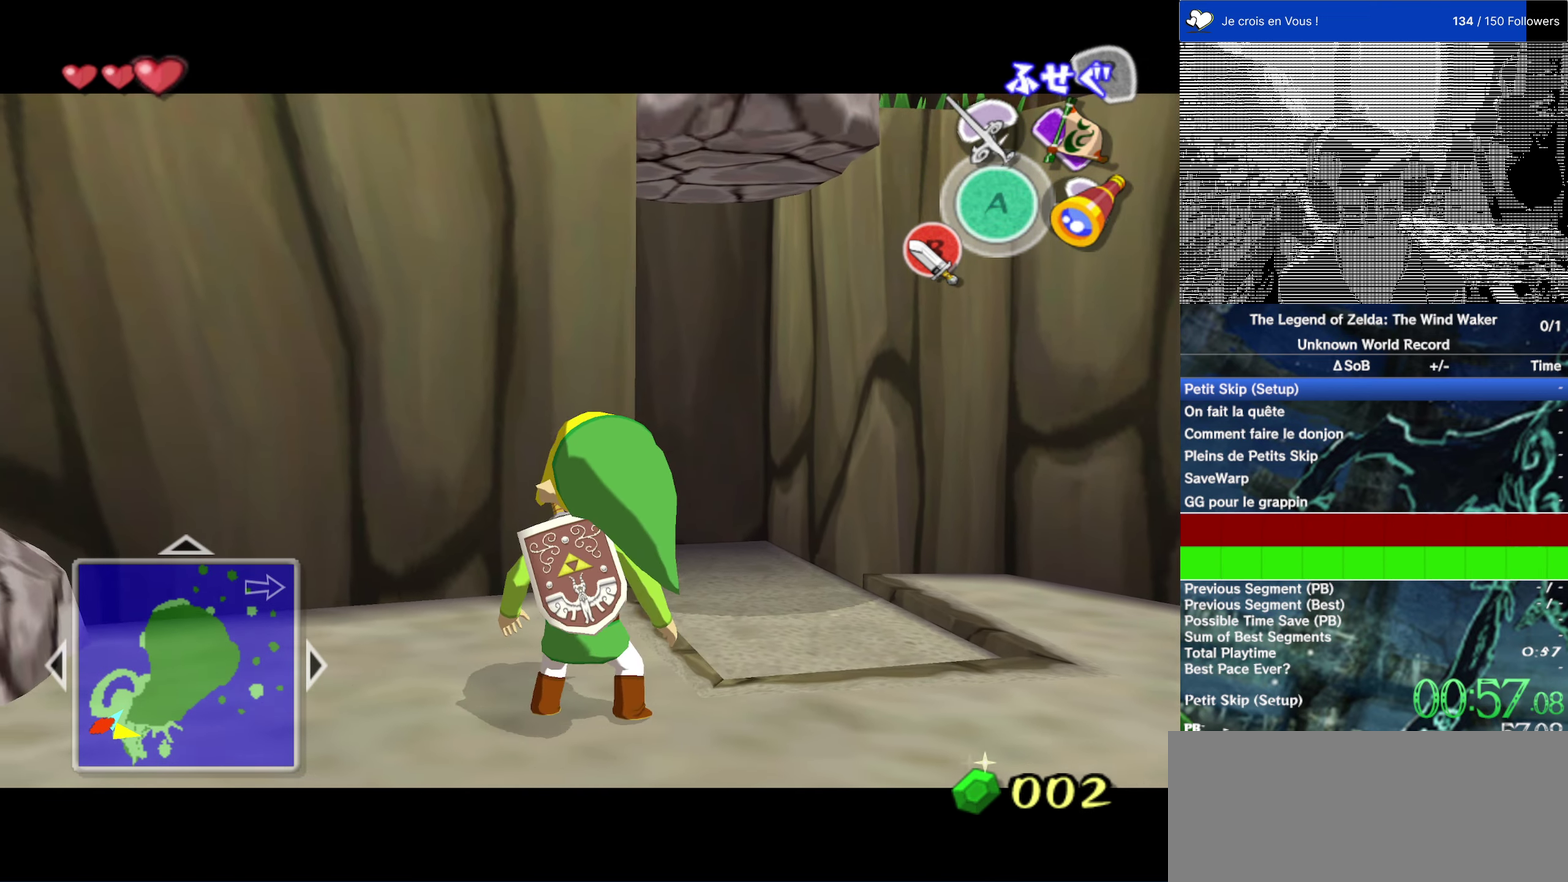
{"buttons": ["L2"], "left_stick": "up", "right_stick": "center", "events": [[34, "A", "down"], [34, "left_stick", "up-right"], [134, "A", "up"], [200, "left_stick", "center"], [300, "left_stick", "up"]]}
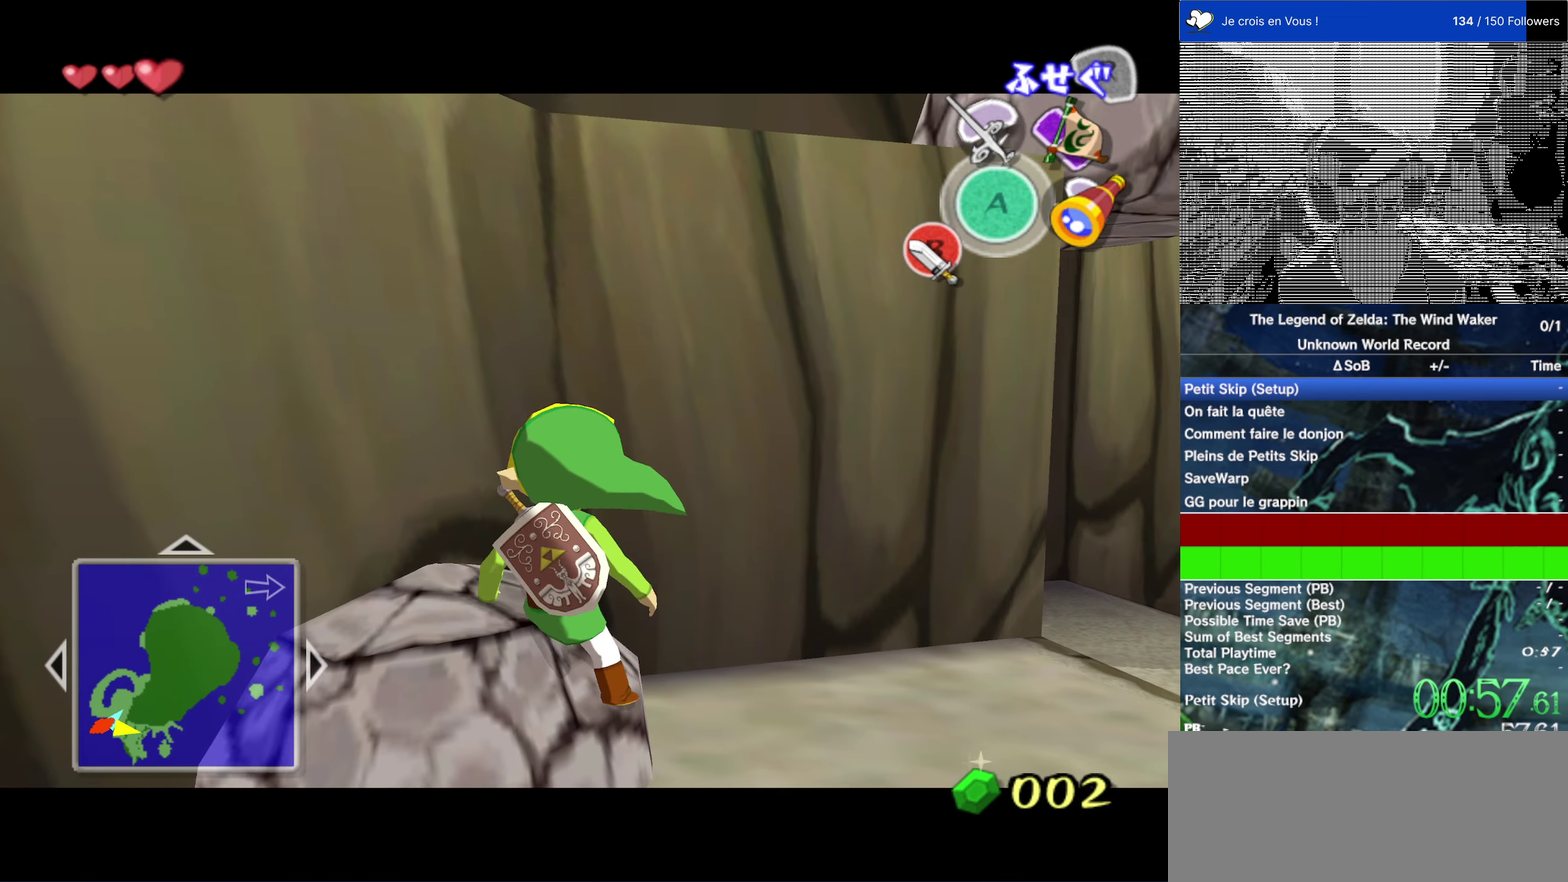
{"buttons": ["L2"], "left_stick": "up", "right_stick": "center", "events": [[134, "A", "down"], [300, "A", "up"]]}
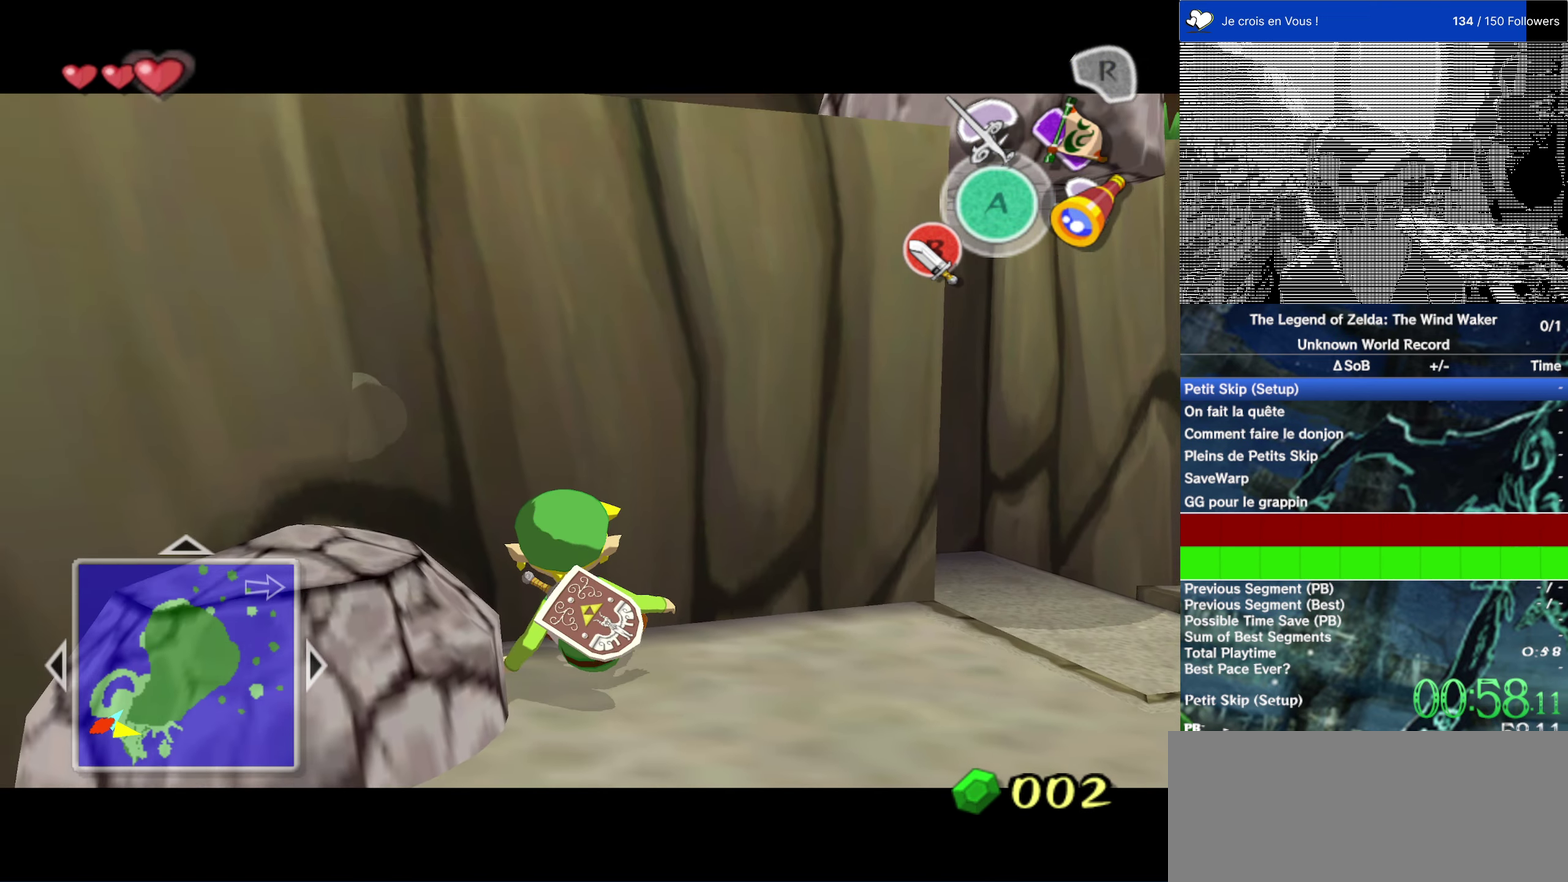
{"buttons": ["L2"], "left_stick": "right", "right_stick": "center", "events": [[300, "left_stick", "center"], [467, "left_stick", "right"]]}